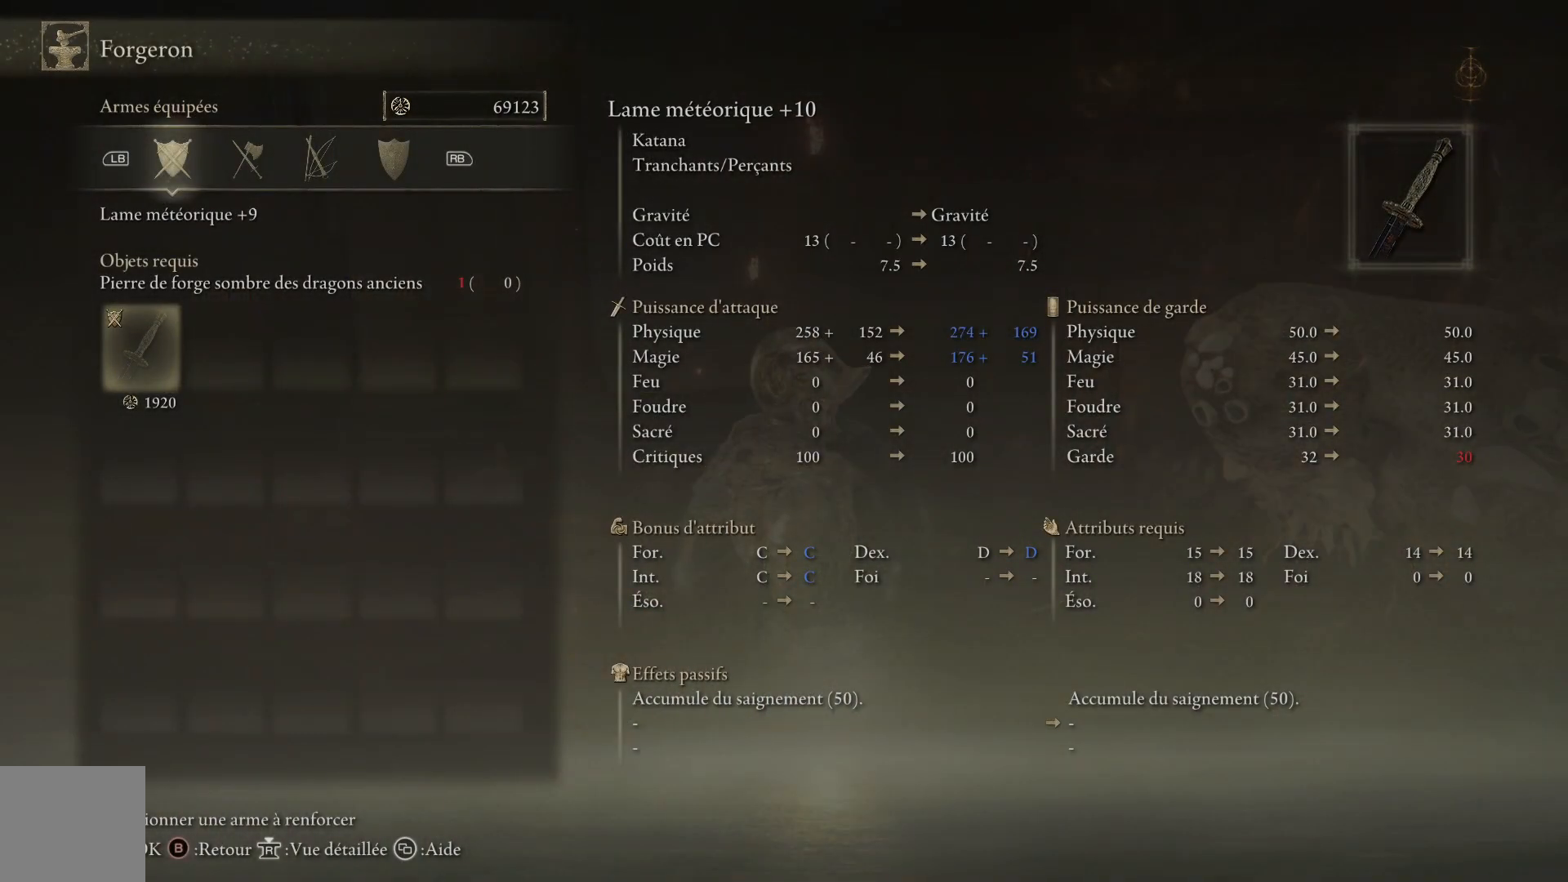
Gameplay with a controller (Xbox layout); each line is a JSON object with the inputs held at the frame after it. "events" lists button and stick changes between this image and that frame as [ms after this image, input, new state], when the widget could be followed in between. Not read: SHARE Z.
{"buttons": [], "left_stick": "center", "right_stick": "center", "events": []}
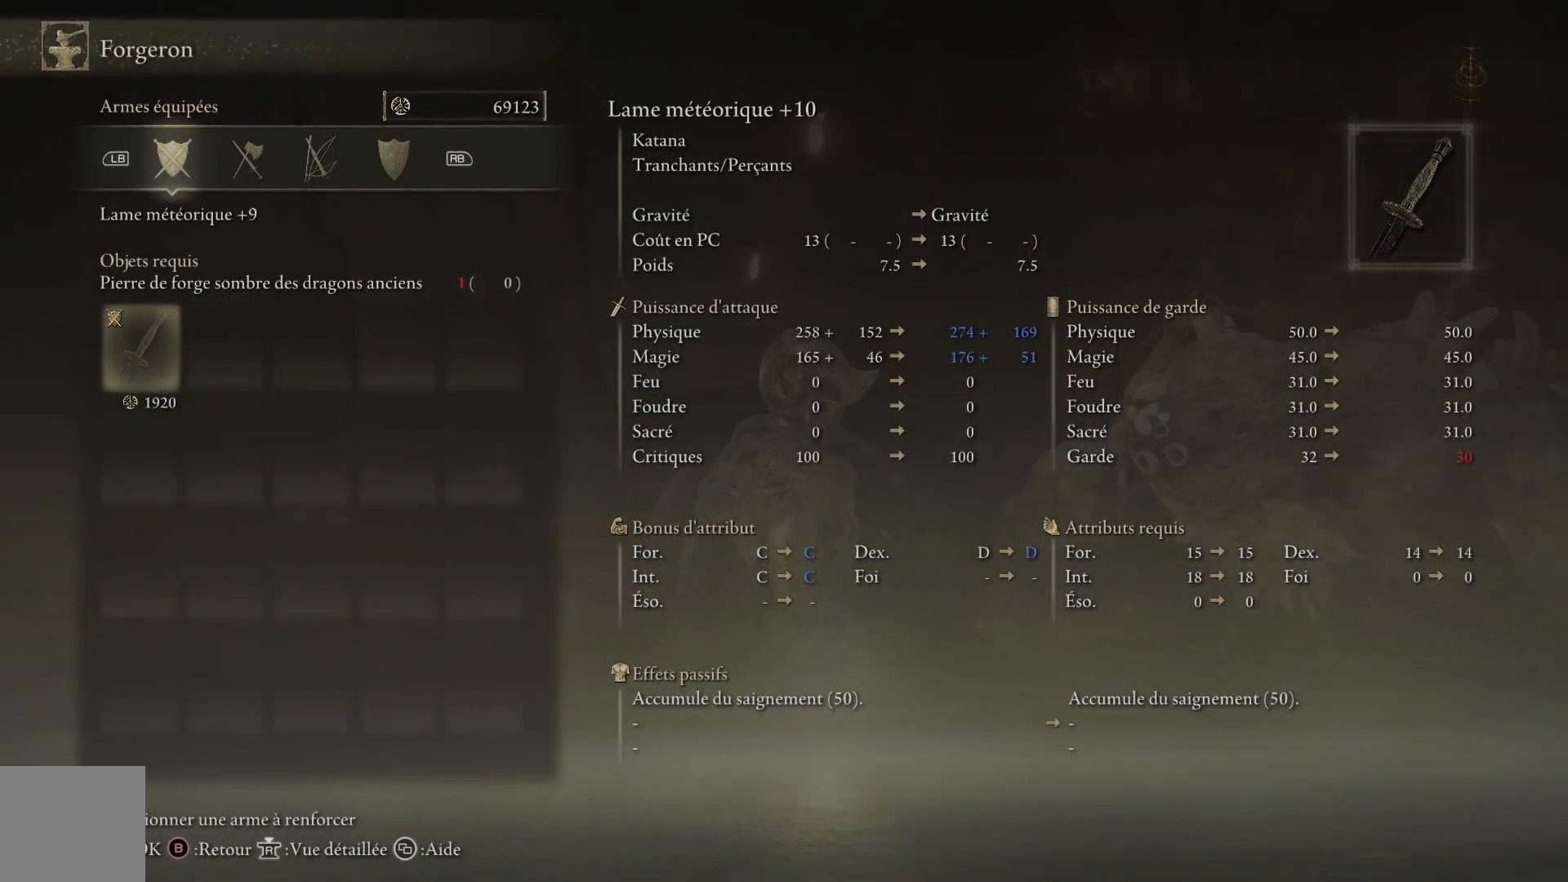
{"buttons": ["R1"], "left_stick": "center", "right_stick": "center", "events": [[433, "R1", "down"]]}
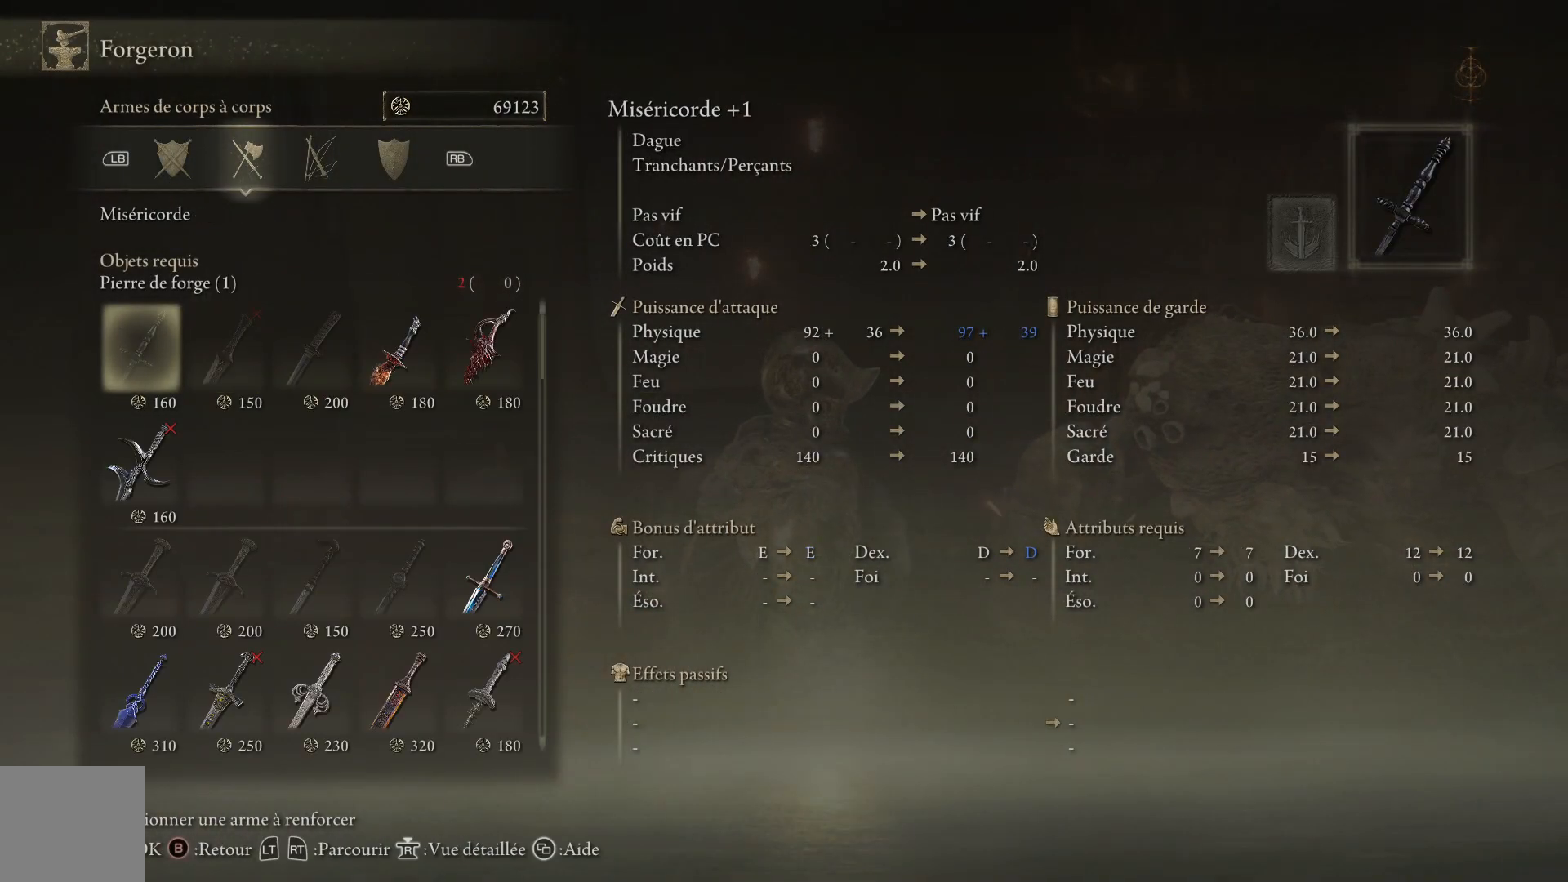
{"buttons": [], "left_stick": "center", "right_stick": "center", "events": [[83, "R1", "up"]]}
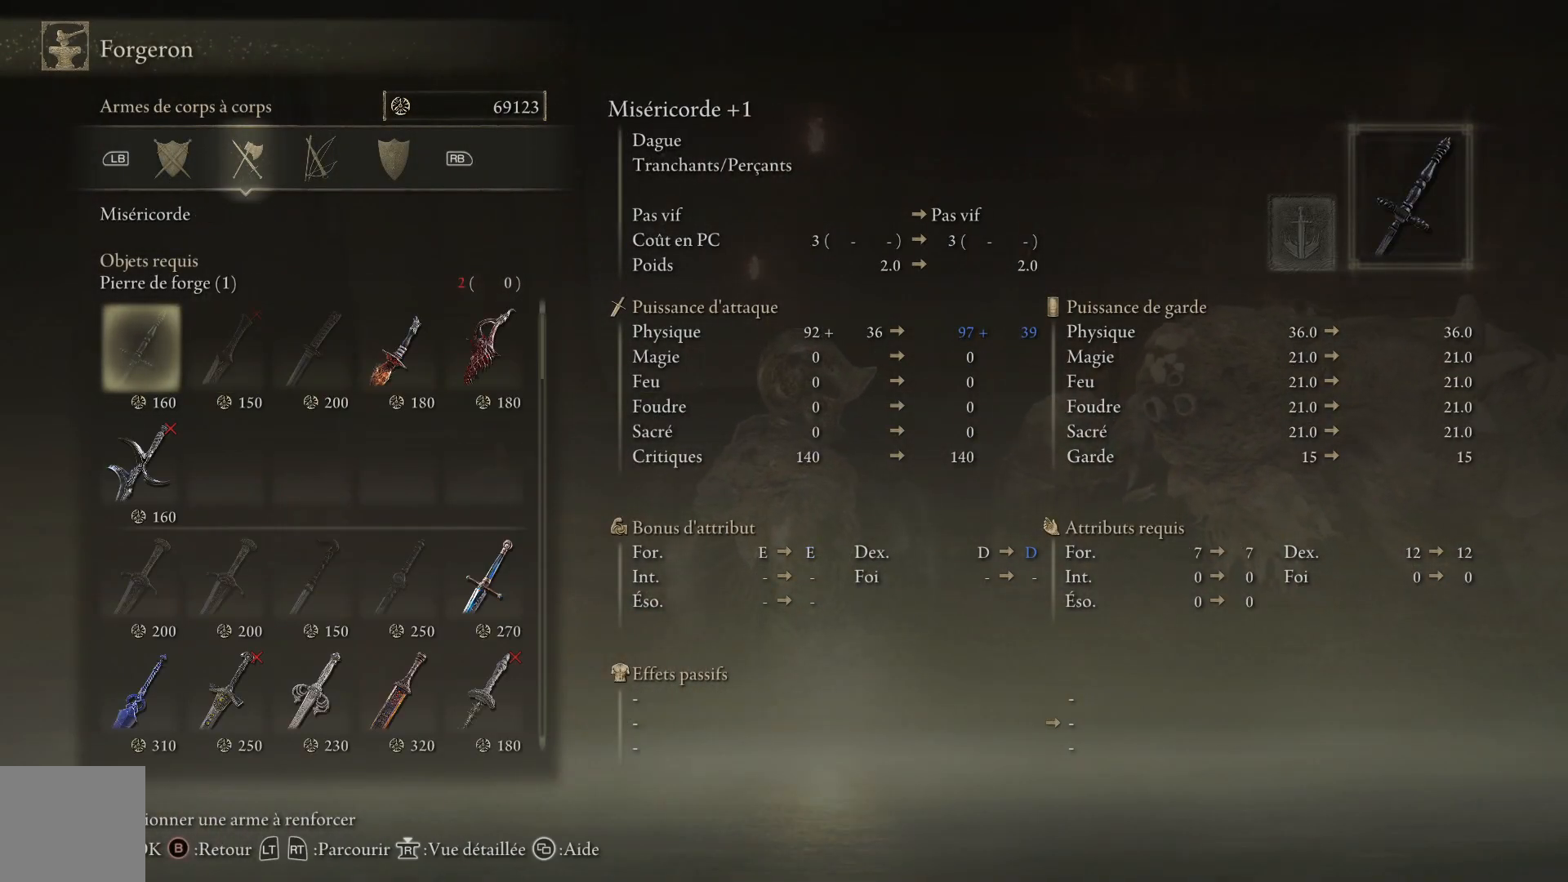
{"buttons": ["DPAD_DOWN"], "left_stick": "center", "right_stick": "center", "events": [[17, "DPAD_DOWN", "down"]]}
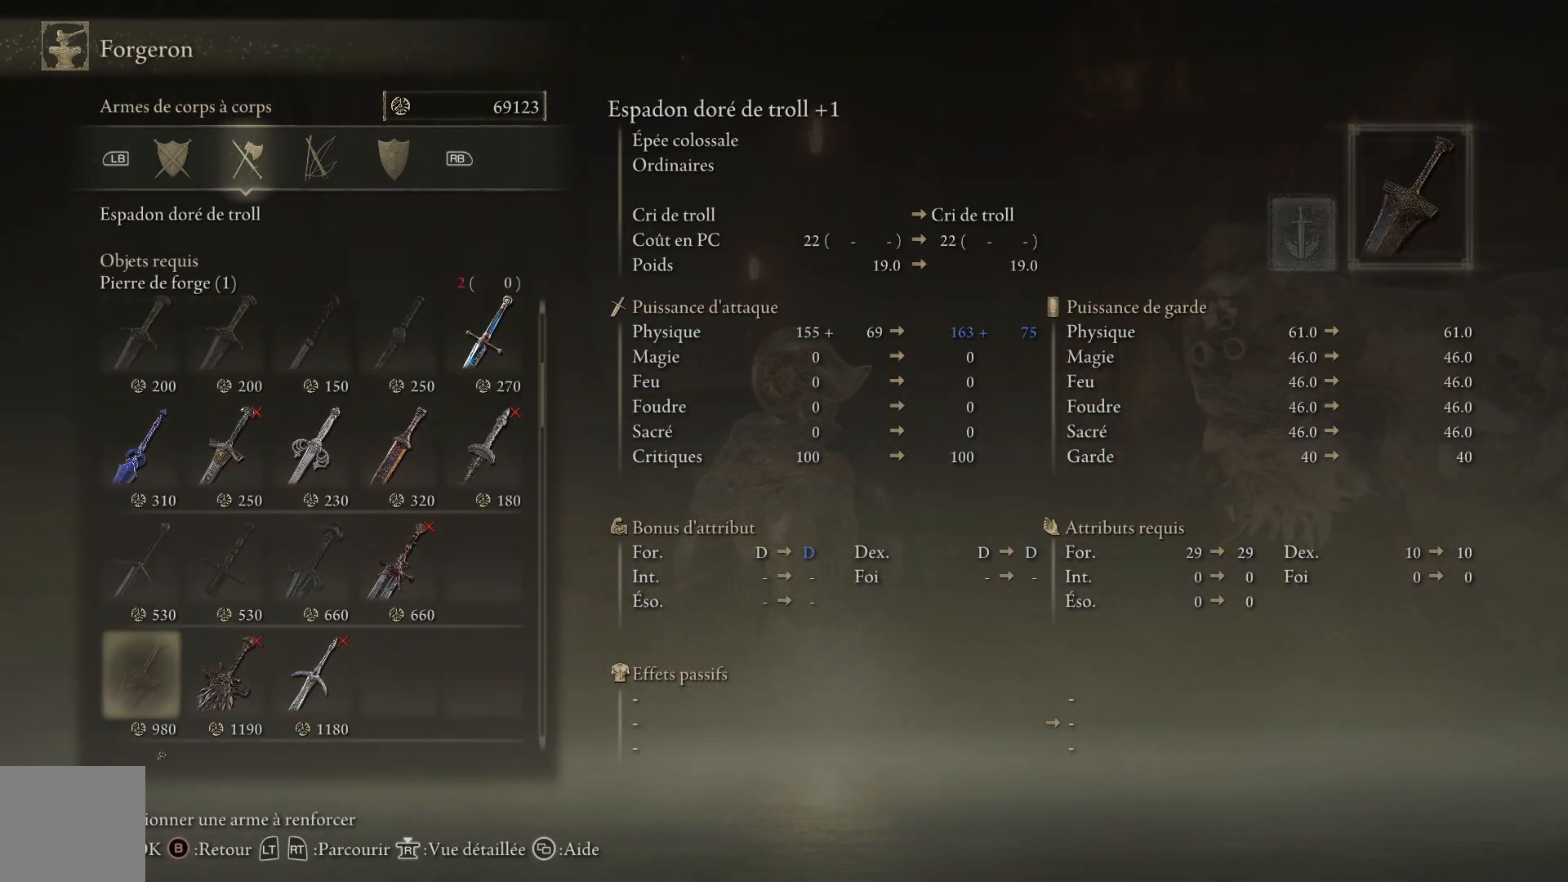
{"buttons": ["DPAD_DOWN"], "left_stick": "center", "right_stick": "center", "events": []}
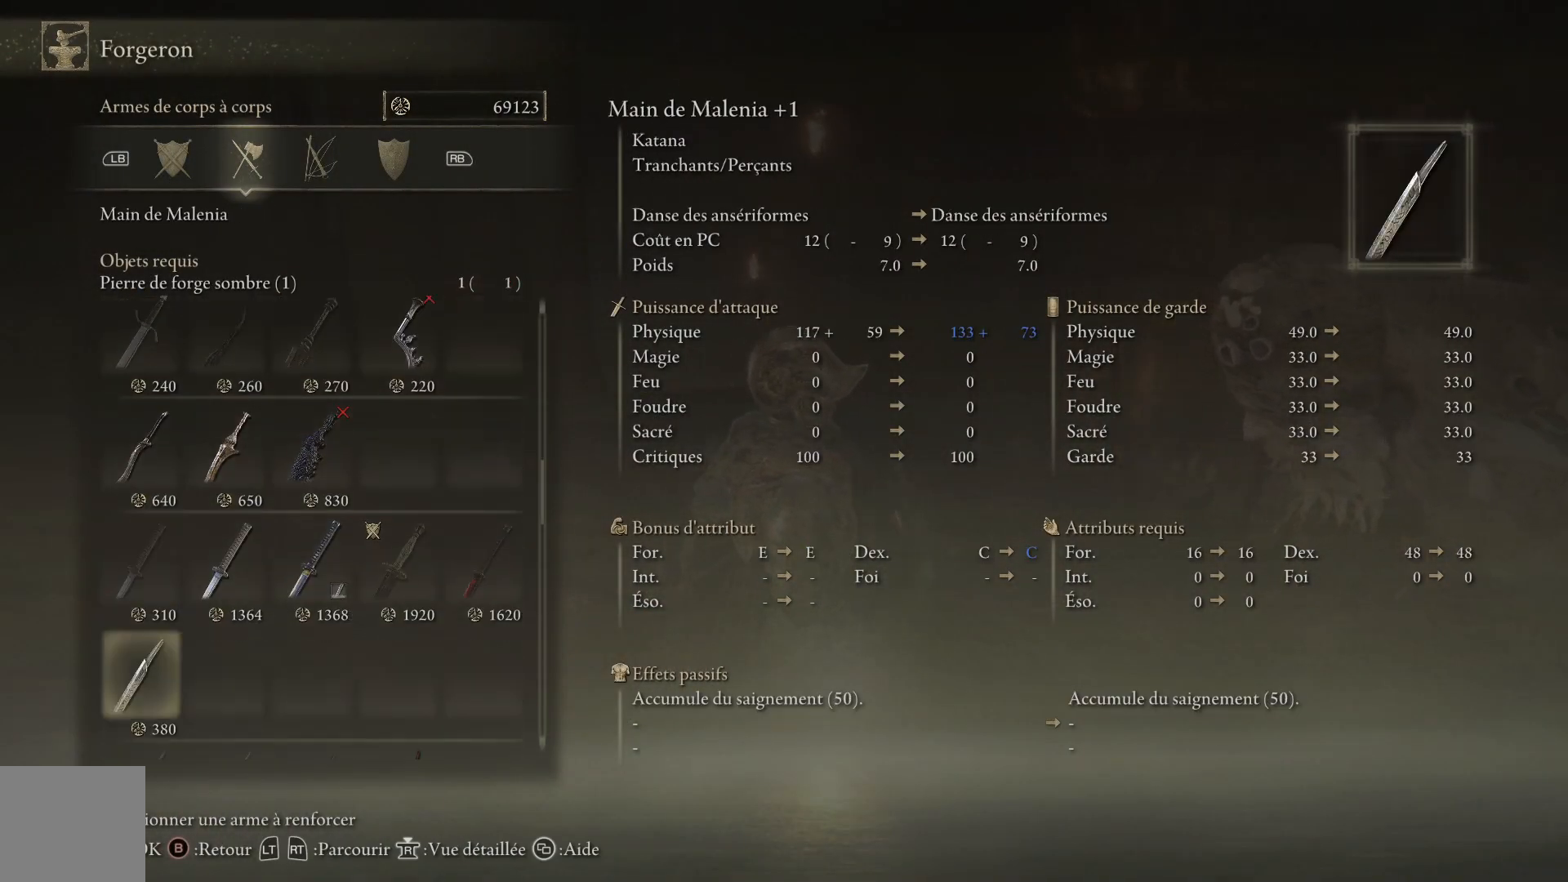
{"buttons": [], "left_stick": "center", "right_stick": "center", "events": [[200, "DPAD_DOWN", "up"], [300, "DPAD_DOWN", "down"], [433, "DPAD_DOWN", "up"]]}
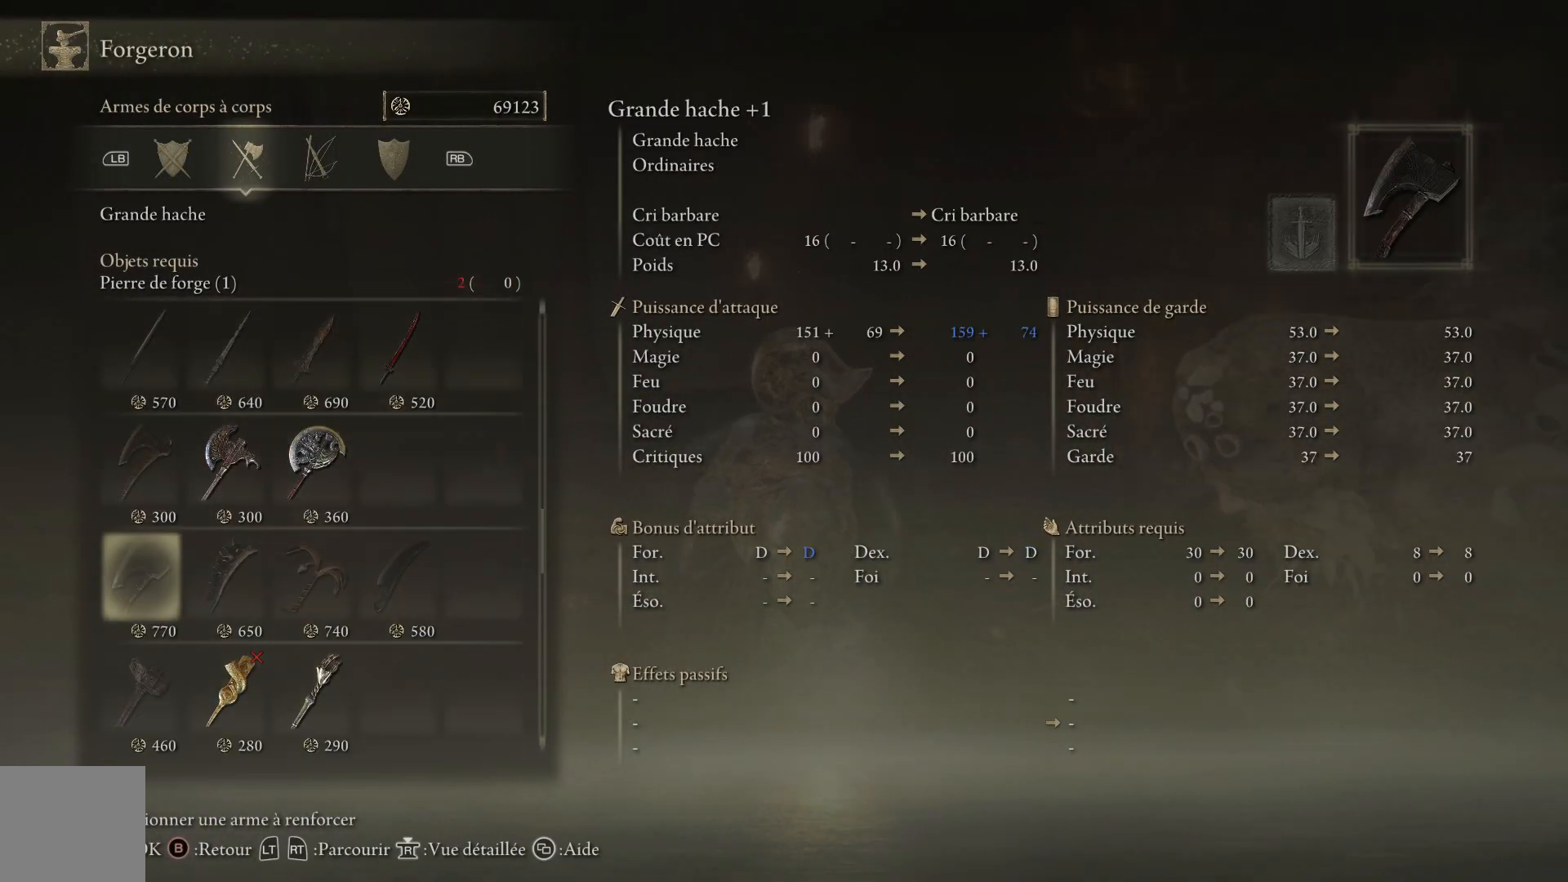
{"buttons": [], "left_stick": "center", "right_stick": "center", "events": [[17, "DPAD_DOWN", "down"], [133, "DPAD_DOWN", "up"], [200, "DPAD_DOWN", "down"], [300, "DPAD_DOWN", "up"], [367, "DPAD_DOWN", "down"], [450, "DPAD_DOWN", "up"]]}
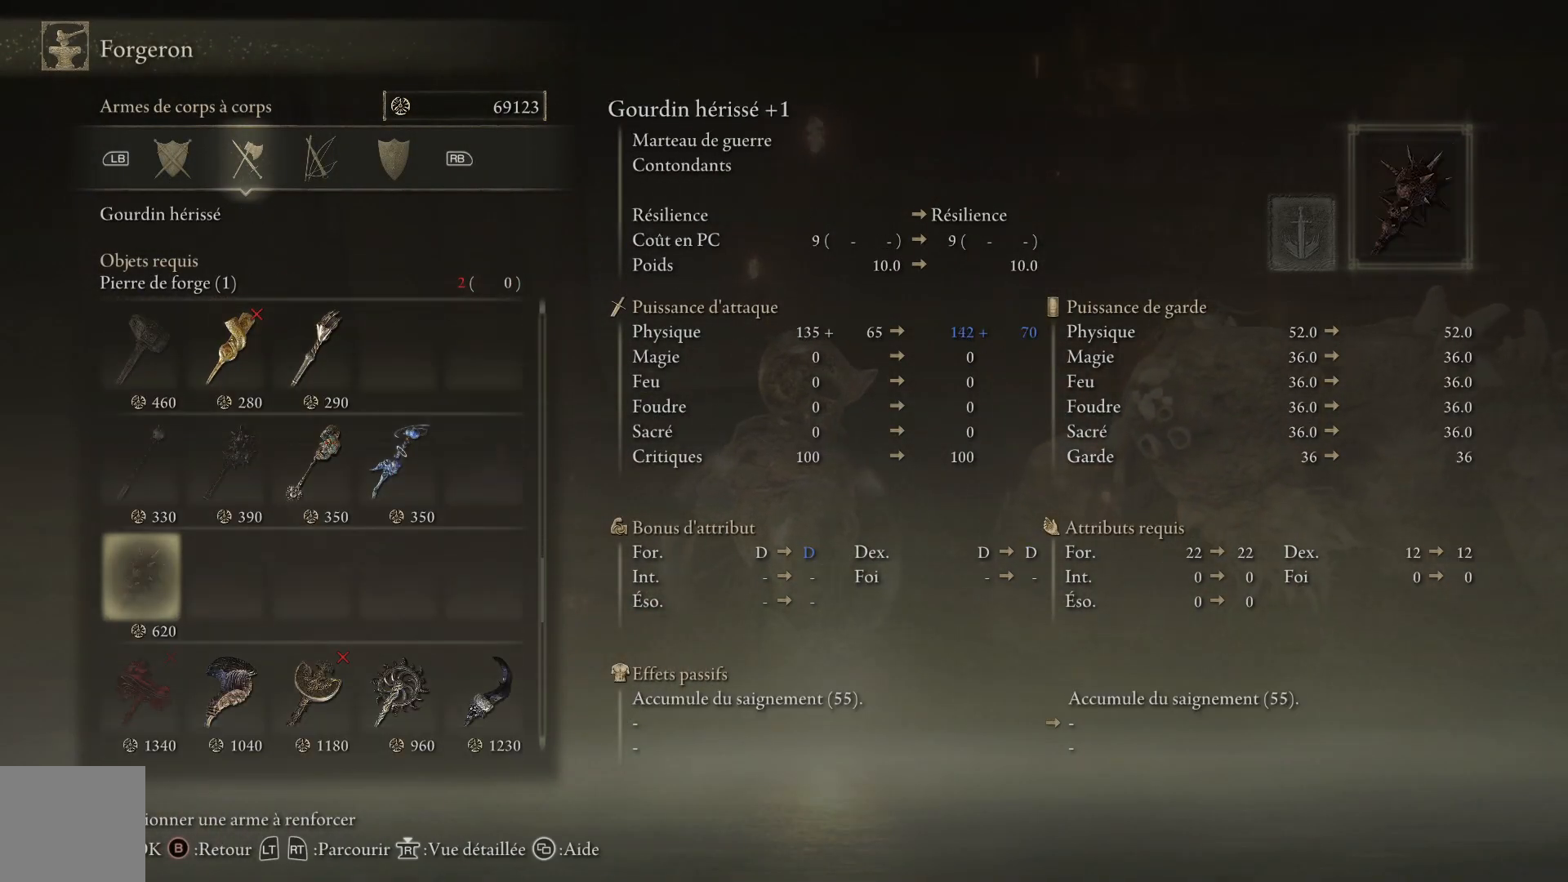
{"buttons": ["DPAD_UP"], "left_stick": "center", "right_stick": "center", "events": [[33, "DPAD_DOWN", "down"], [117, "DPAD_DOWN", "up"], [317, "DPAD_UP", "down"]]}
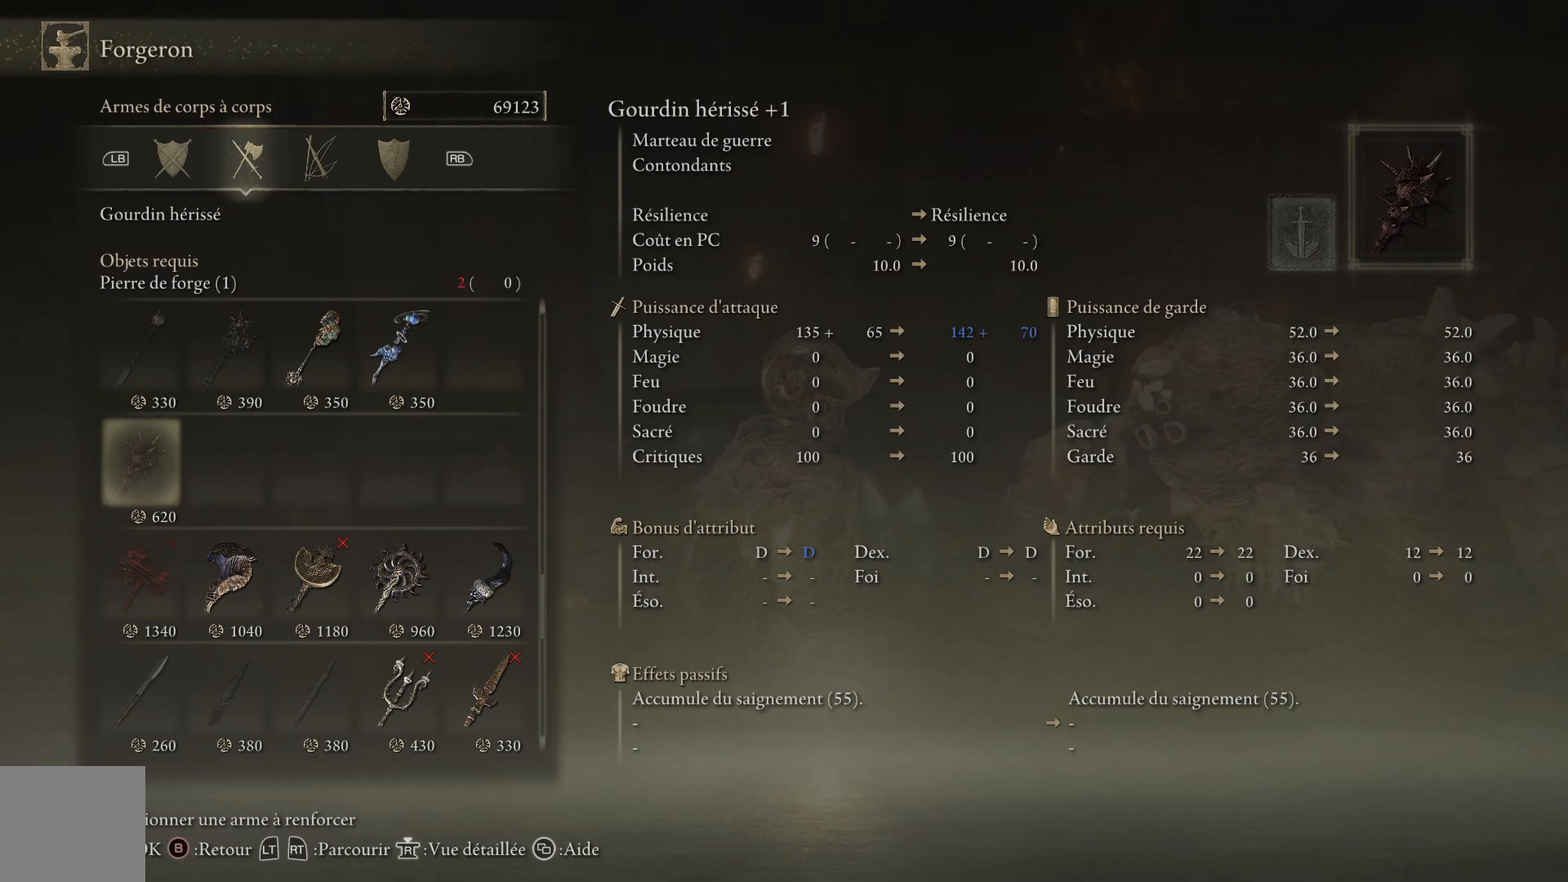
{"buttons": ["DPAD_UP"], "left_stick": "center", "right_stick": "center", "events": []}
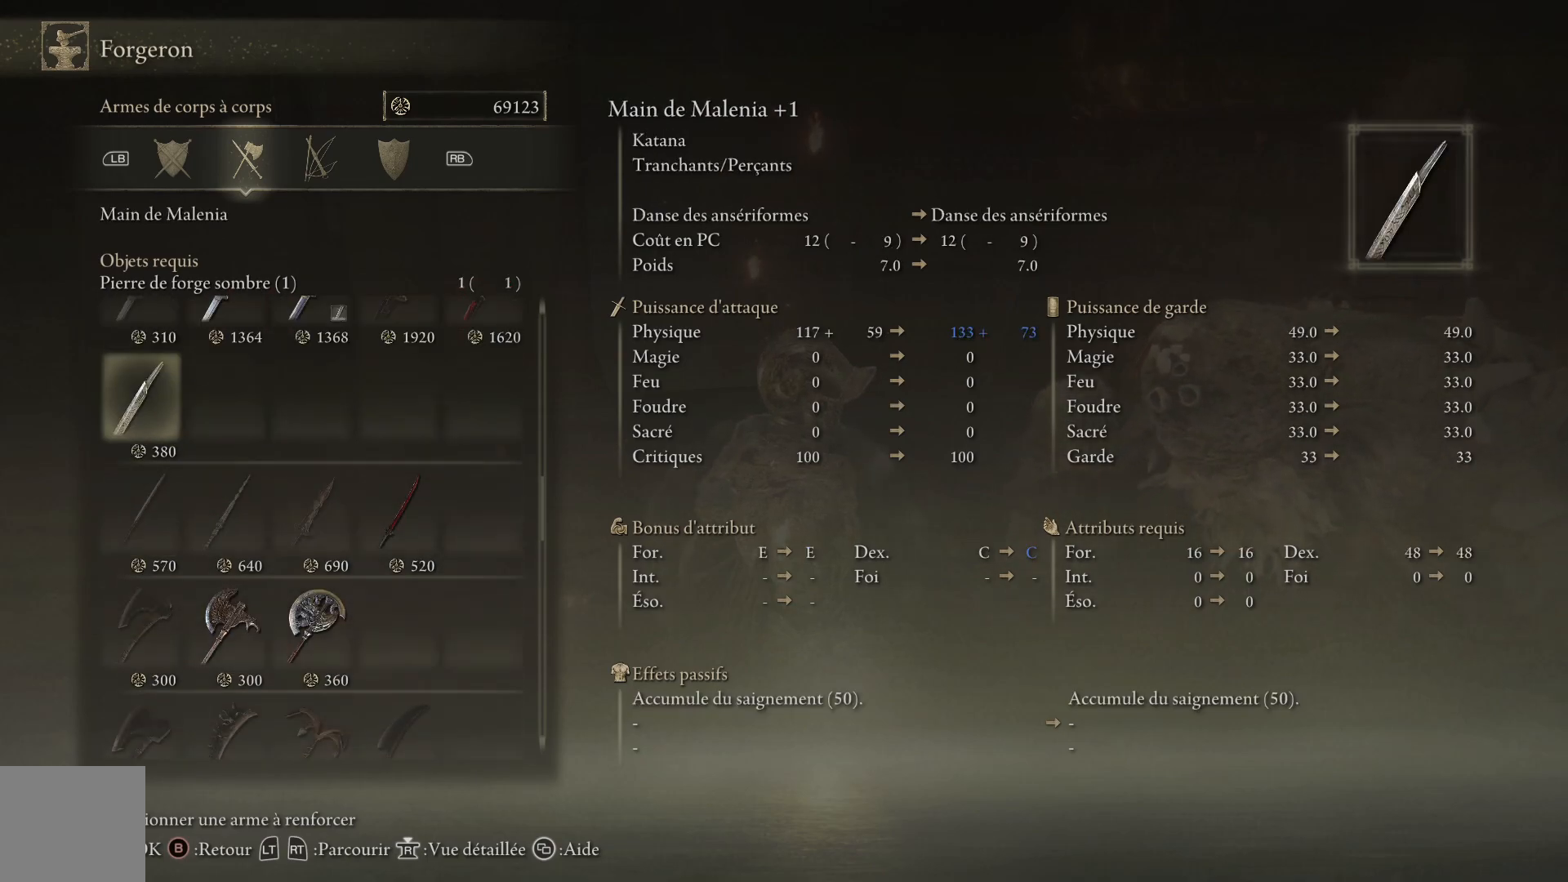
{"buttons": [], "left_stick": "center", "right_stick": "center", "events": [[17, "DPAD_UP", "up"], [167, "DPAD_UP", "down"], [267, "DPAD_UP", "up"], [350, "DPAD_UP", "down"], [450, "DPAD_UP", "up"]]}
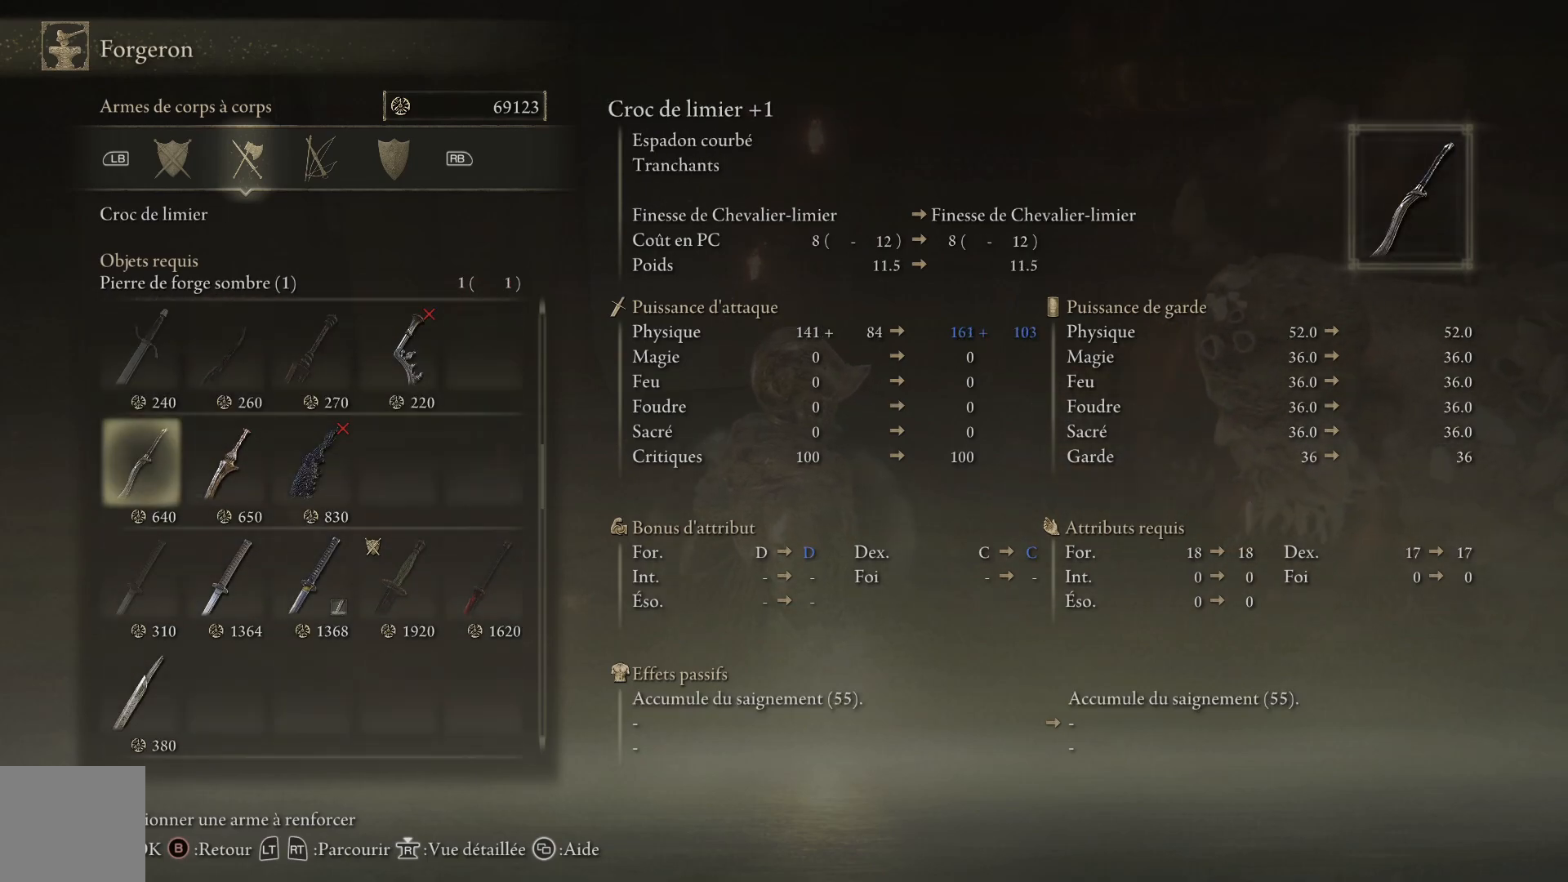
{"buttons": ["DPAD_DOWN"], "left_stick": "center", "right_stick": "center", "events": [[200, "DPAD_DOWN", "down"], [317, "DPAD_DOWN", "up"], [467, "DPAD_DOWN", "down"]]}
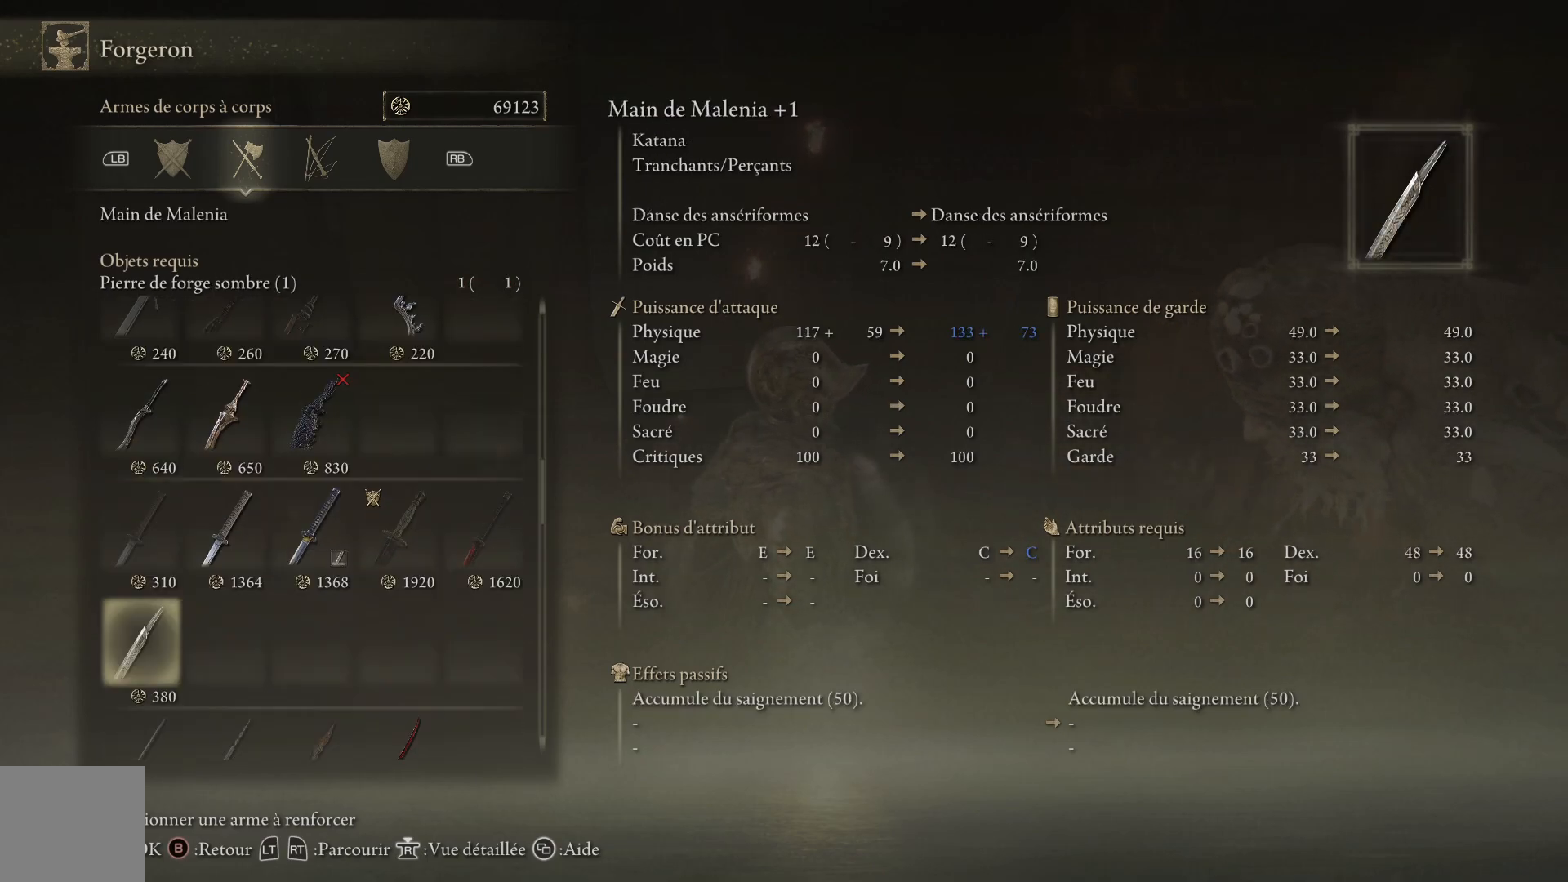
{"buttons": [], "left_stick": "center", "right_stick": "center", "events": [[67, "DPAD_DOWN", "up"], [217, "DPAD_RIGHT", "down"], [333, "DPAD_RIGHT", "up"]]}
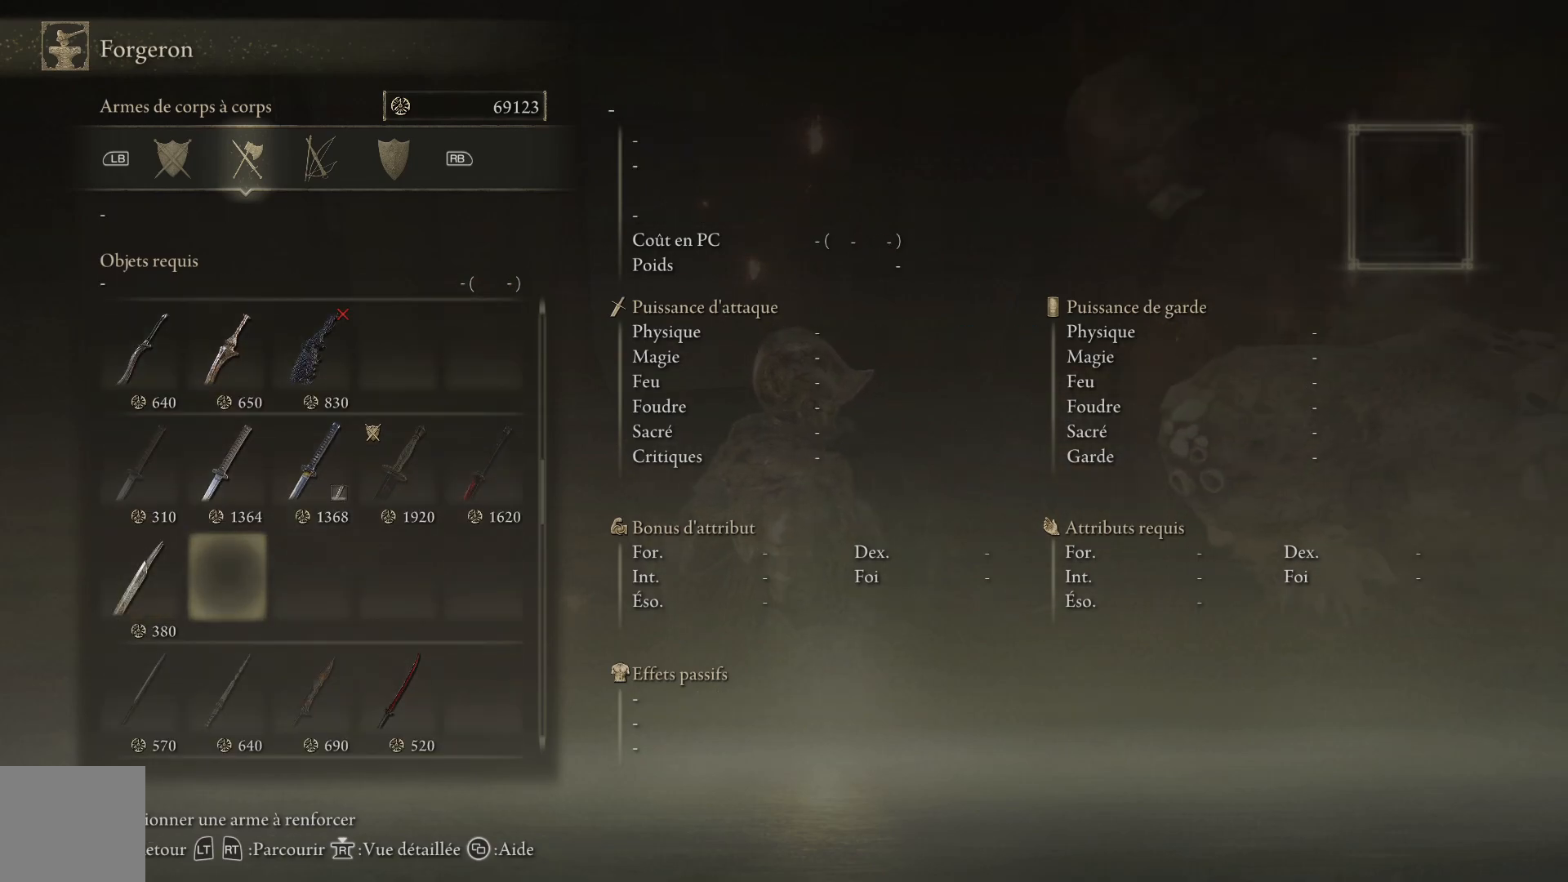
{"buttons": [], "left_stick": "center", "right_stick": "center", "events": [[117, "DPAD_LEFT", "down"], [200, "DPAD_LEFT", "up"]]}
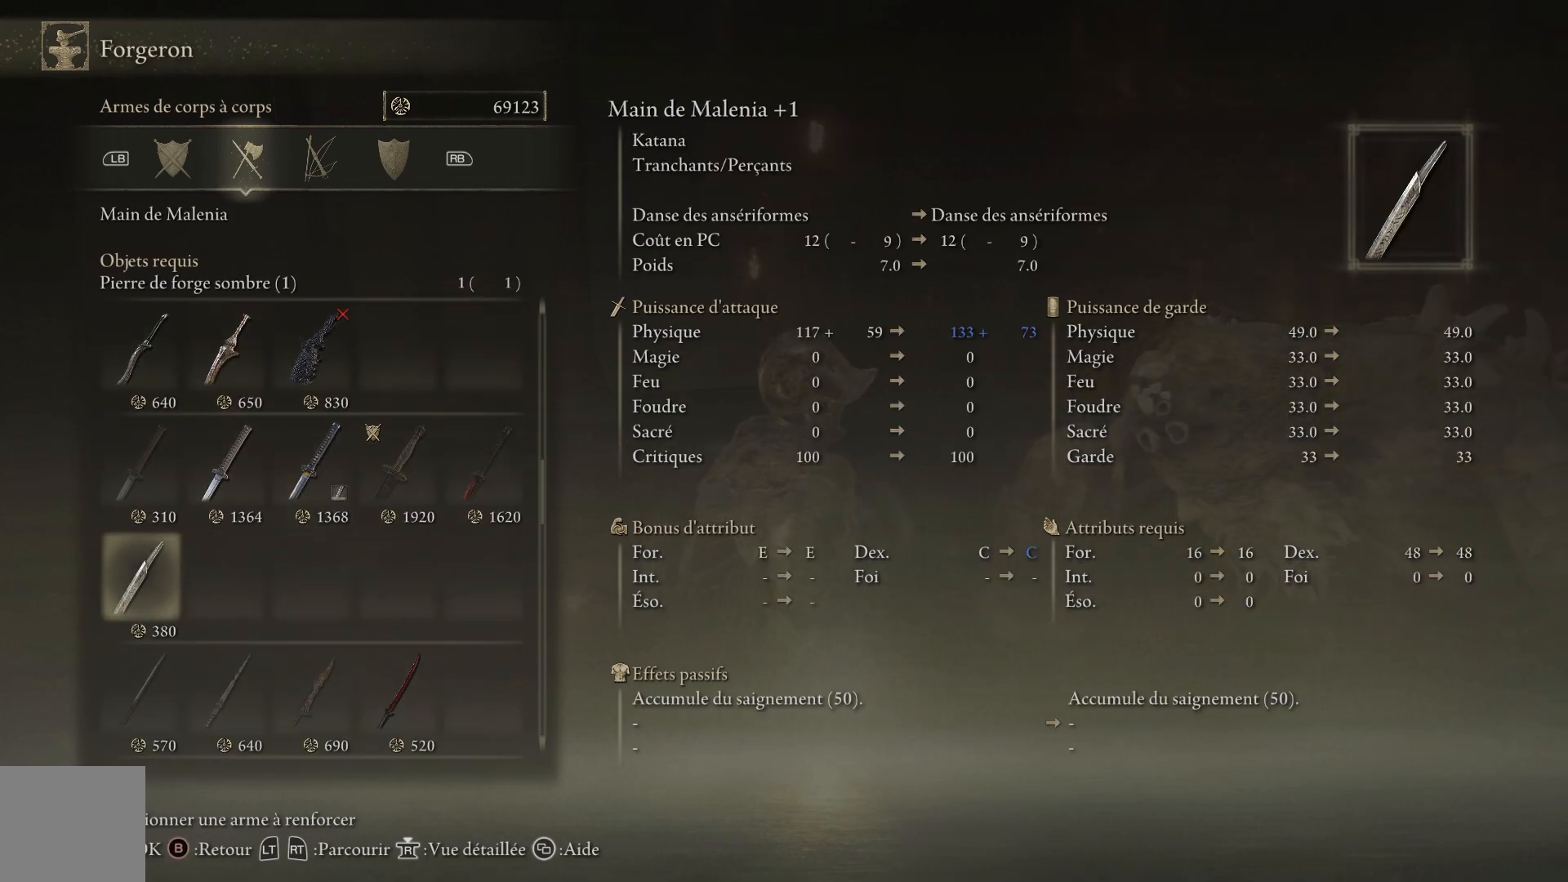
{"buttons": [], "left_stick": "center", "right_stick": "center", "events": []}
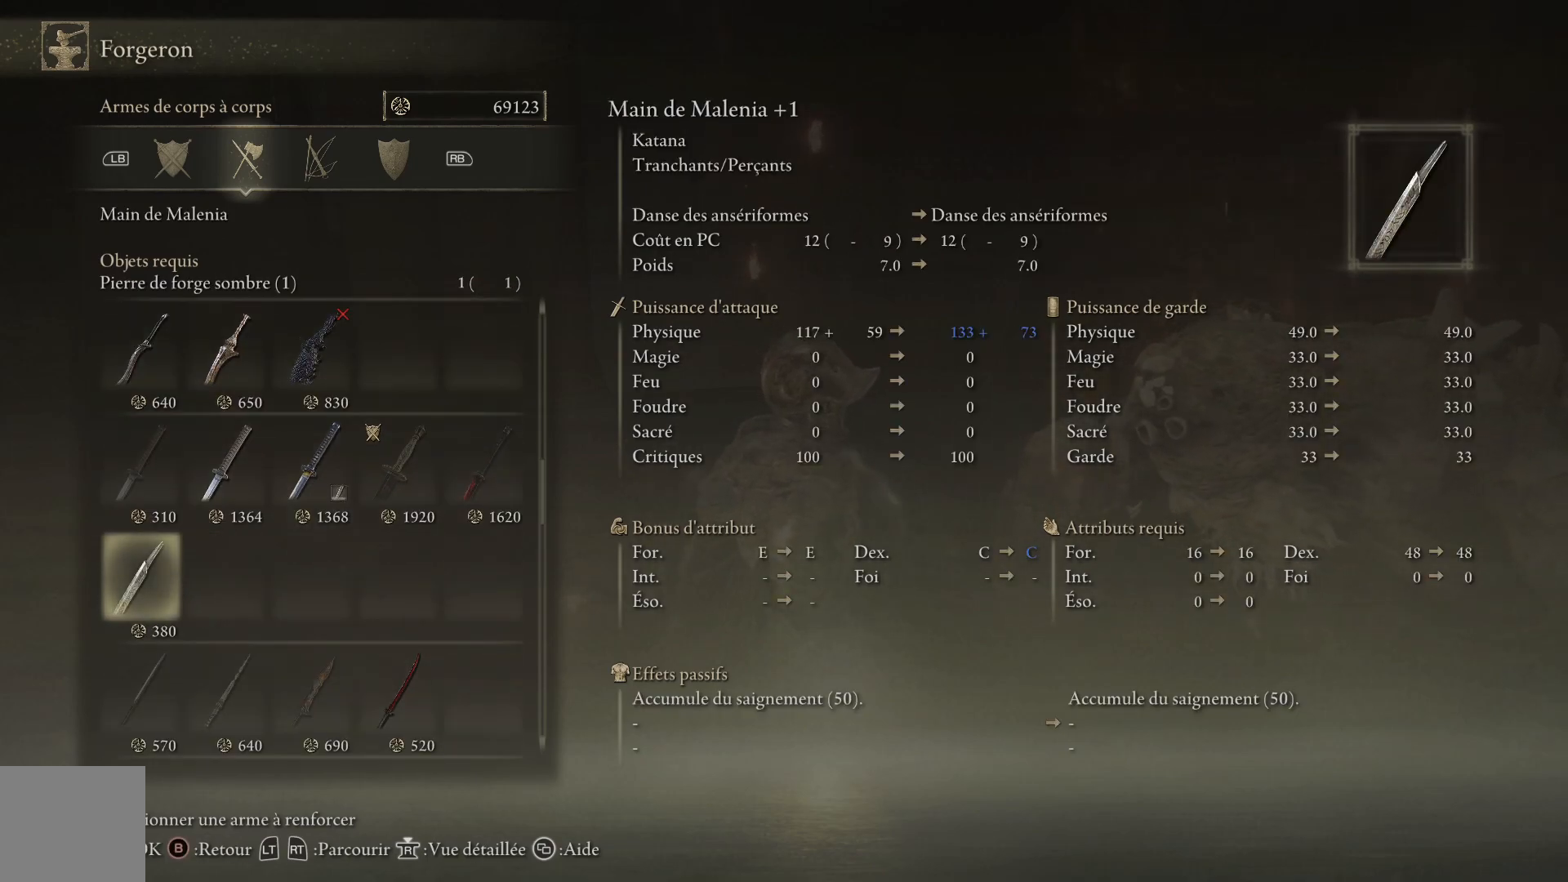
{"buttons": [], "left_stick": "center", "right_stick": "center", "events": [[333, "A", "down"], [500, "A", "up"]]}
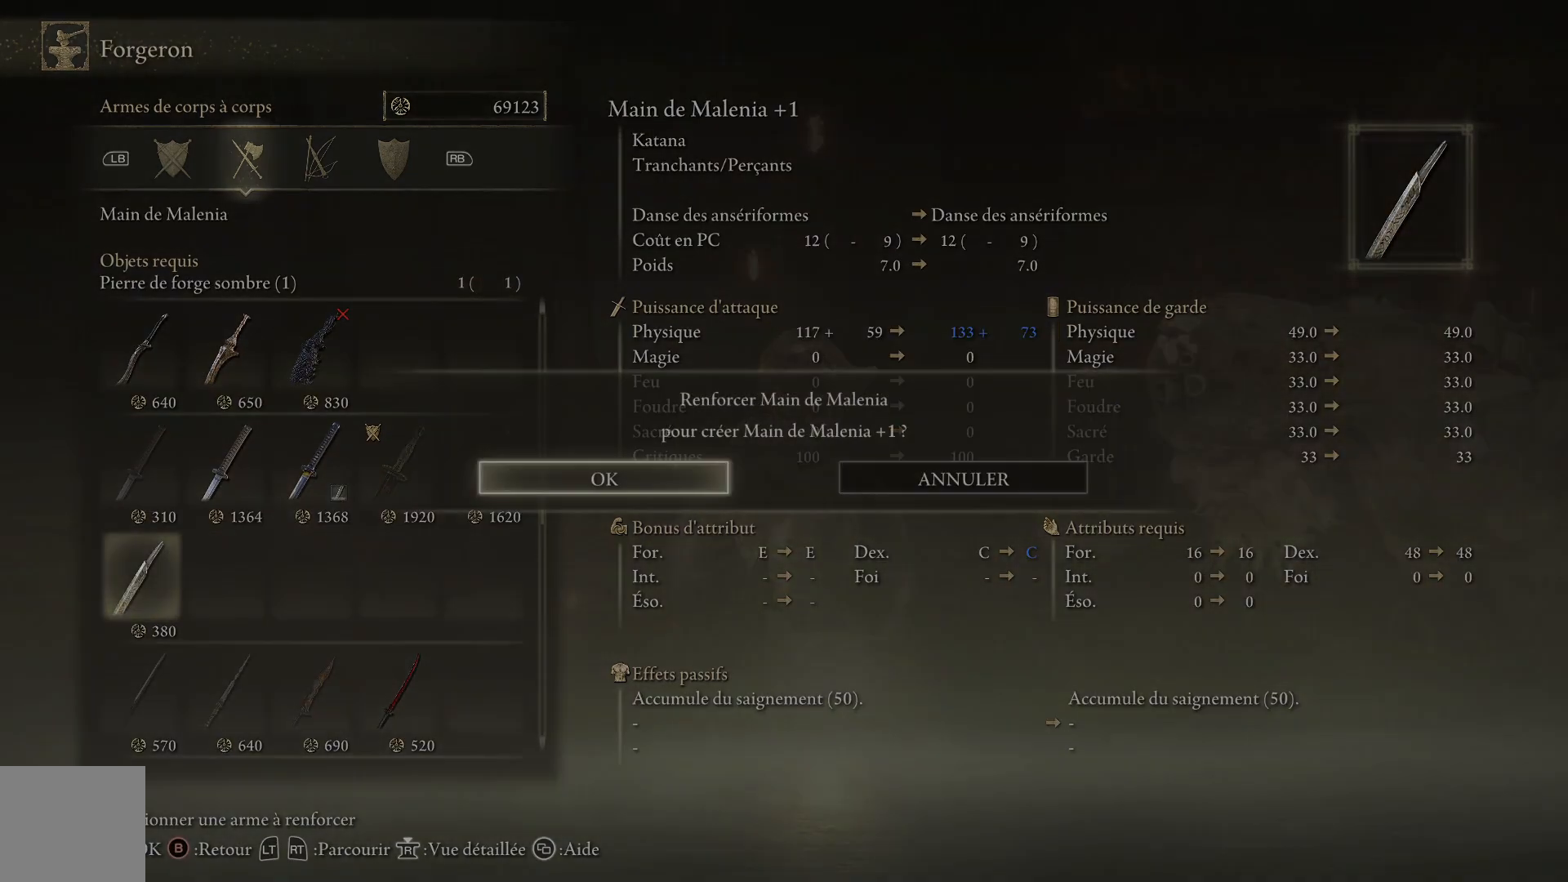
{"buttons": [], "left_stick": "center", "right_stick": "center", "events": []}
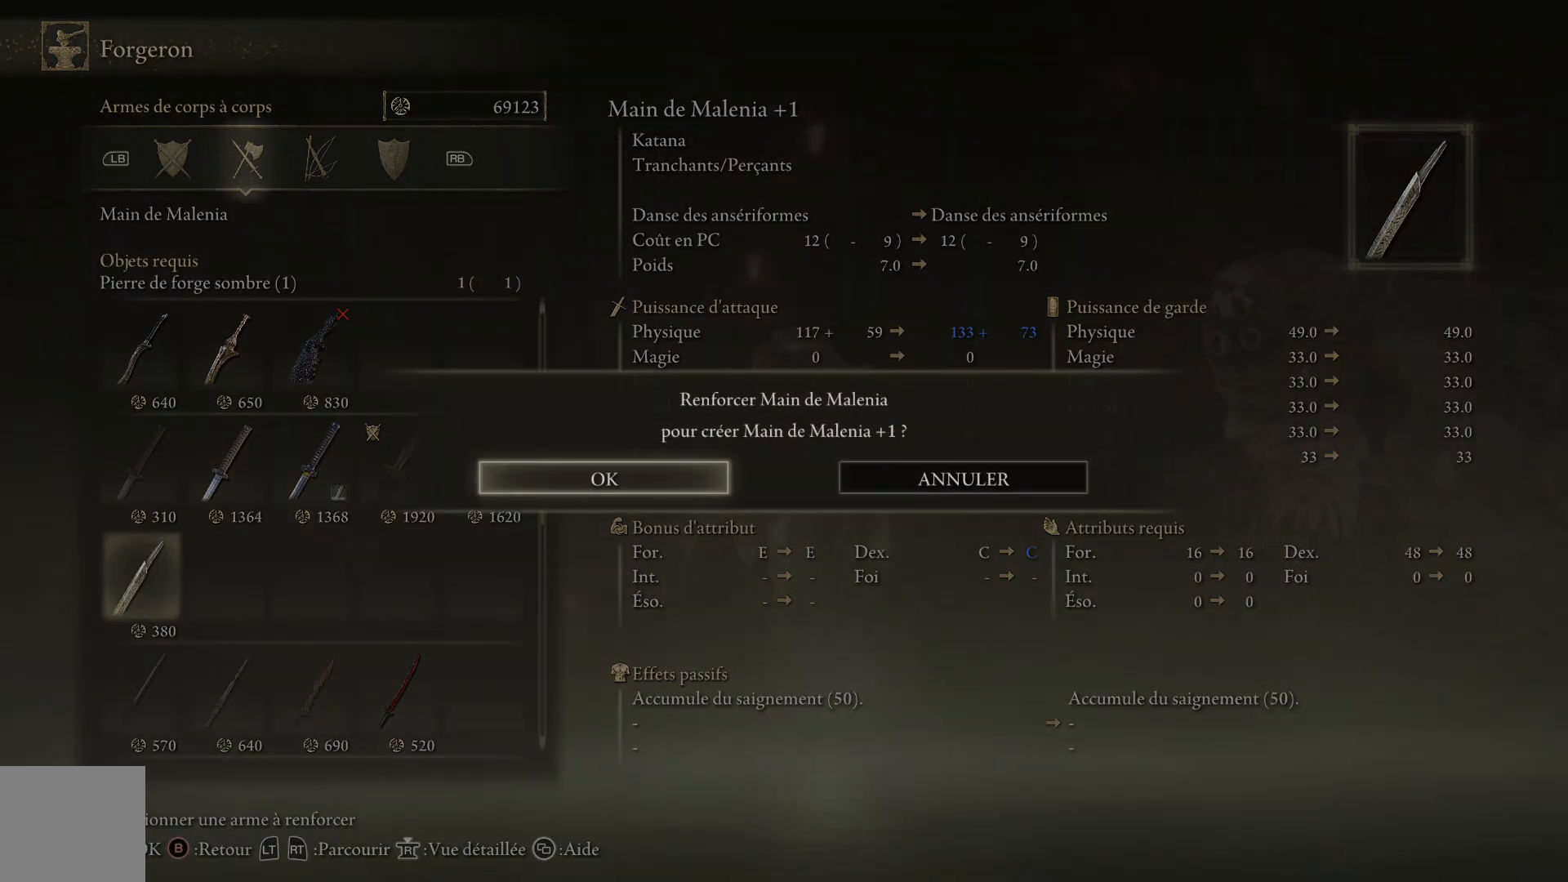
{"buttons": [], "left_stick": "center", "right_stick": "center", "events": [[250, "A", "down"], [417, "A", "up"]]}
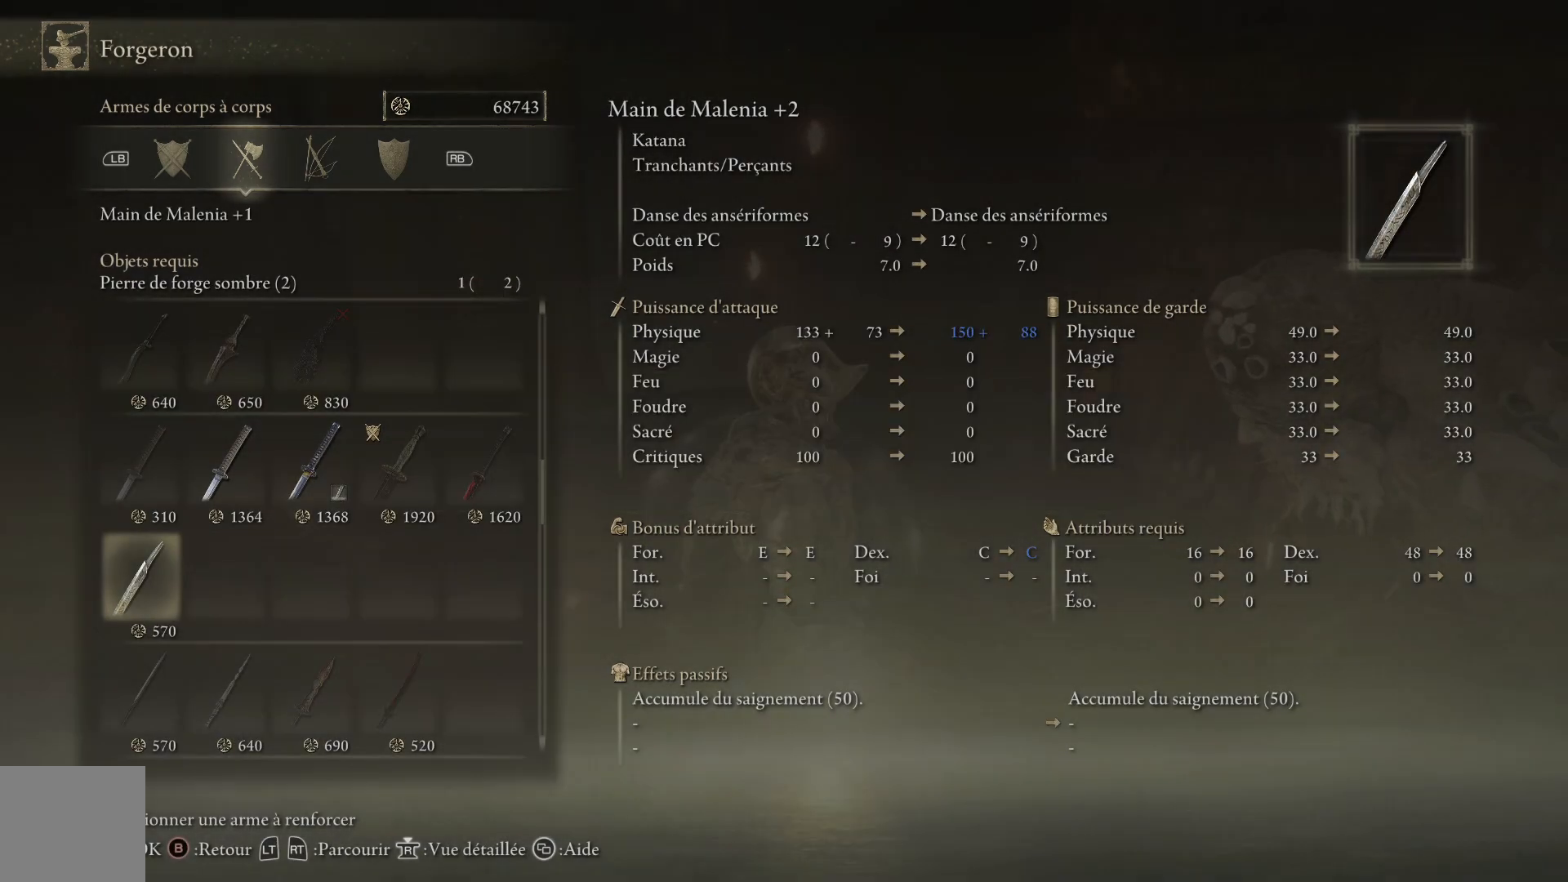
{"buttons": ["A"], "left_stick": "center", "right_stick": "center", "events": [[167, "A", "down"], [317, "A", "up"], [500, "A", "down"]]}
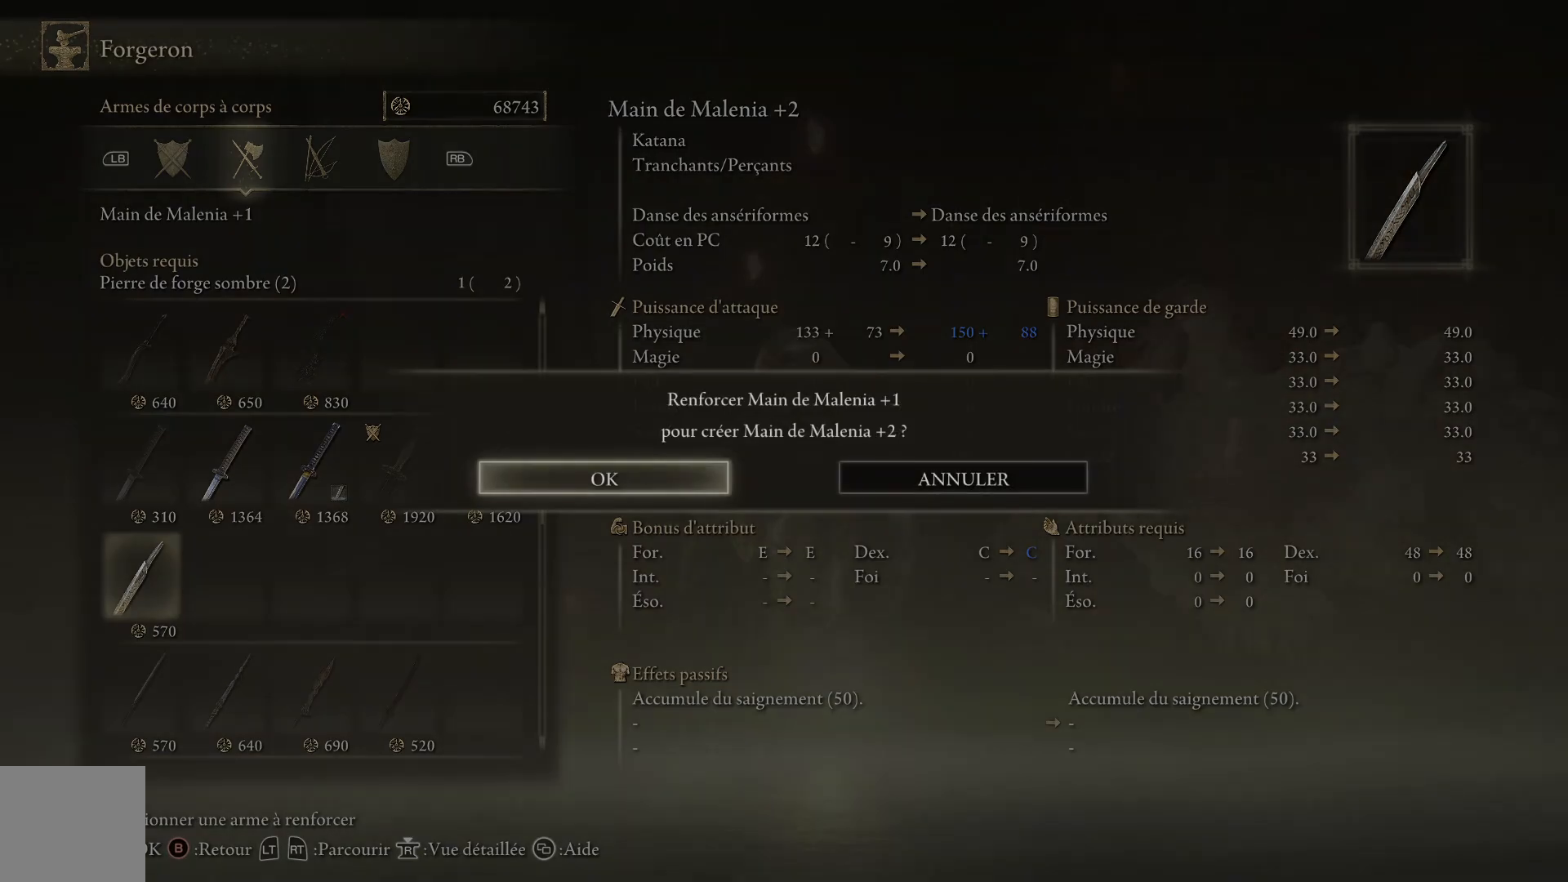
{"buttons": ["A"], "left_stick": "center", "right_stick": "center", "events": [[133, "A", "up"], [417, "A", "down"]]}
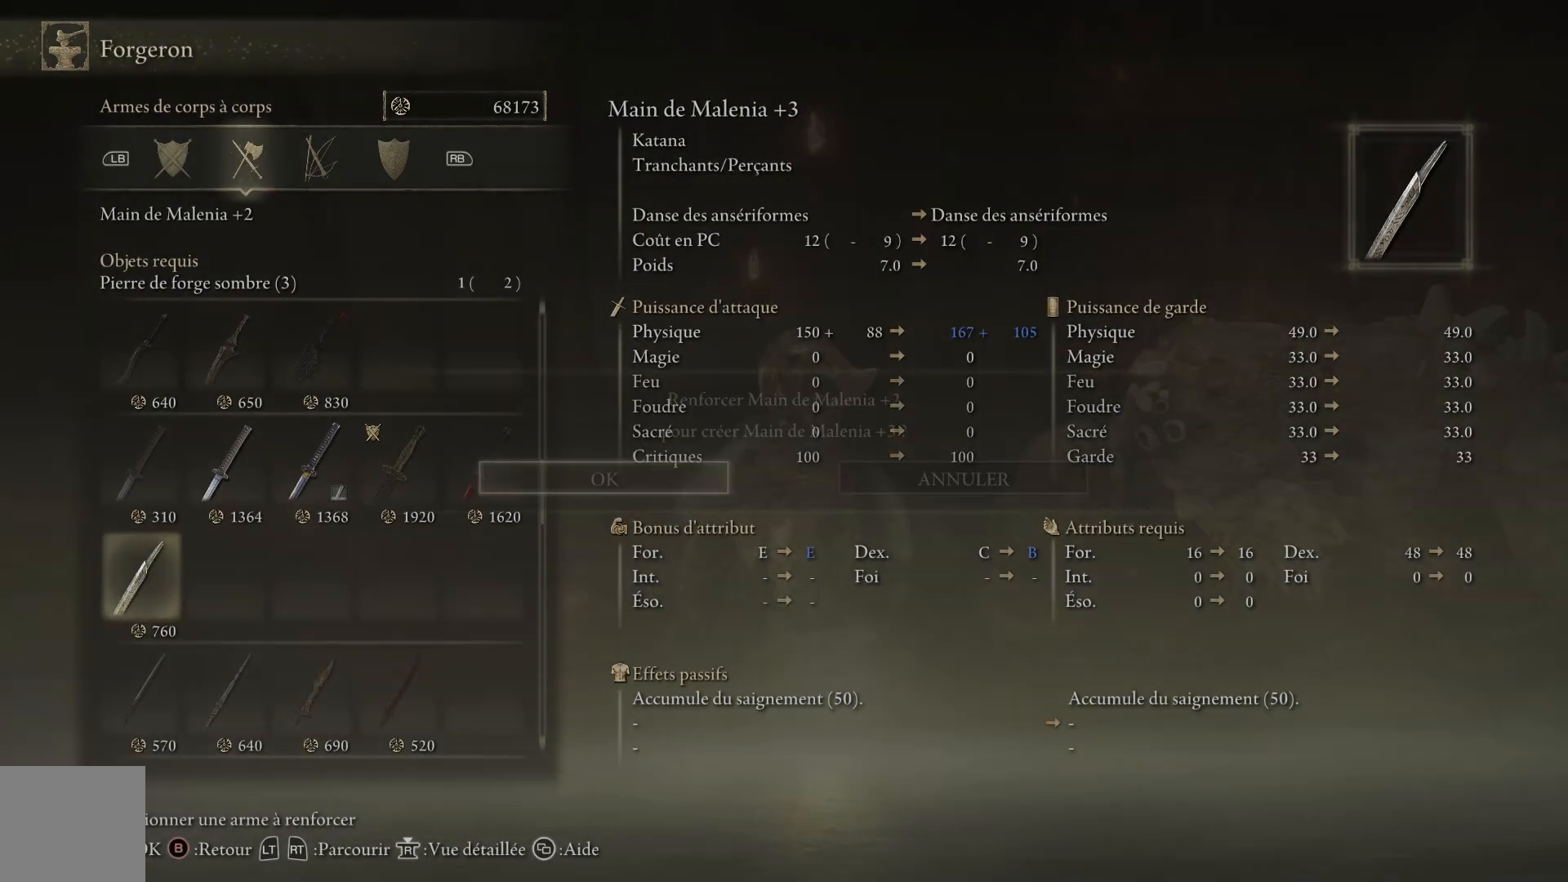
{"buttons": [], "left_stick": "center", "right_stick": "center", "events": [[67, "A", "up"], [233, "A", "down"], [367, "A", "up"]]}
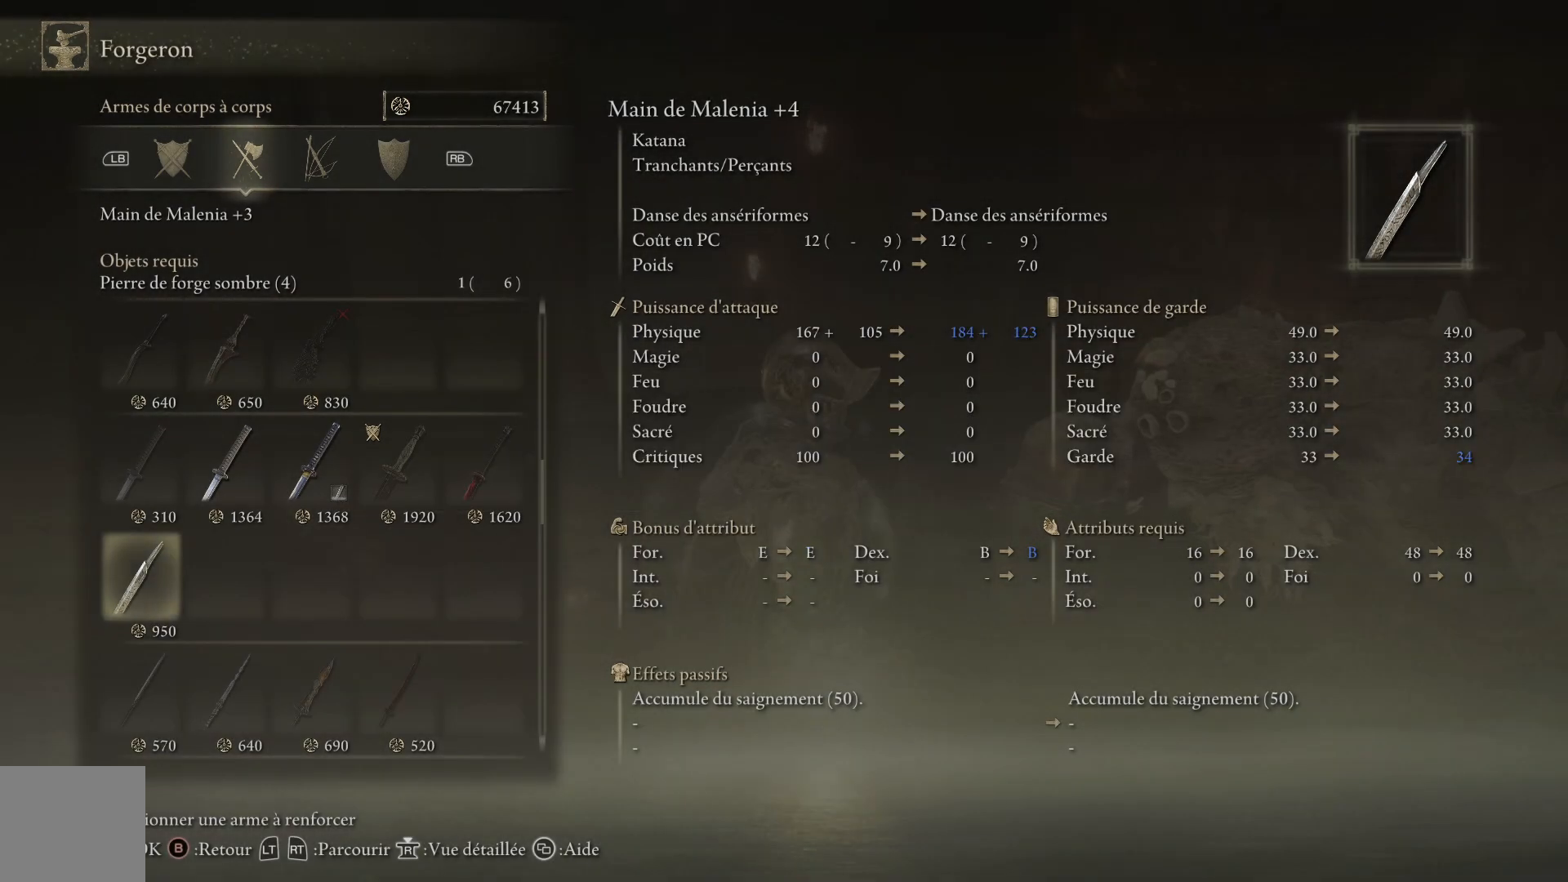
{"buttons": [], "left_stick": "center", "right_stick": "center", "events": [[167, "A", "down"], [317, "A", "up"]]}
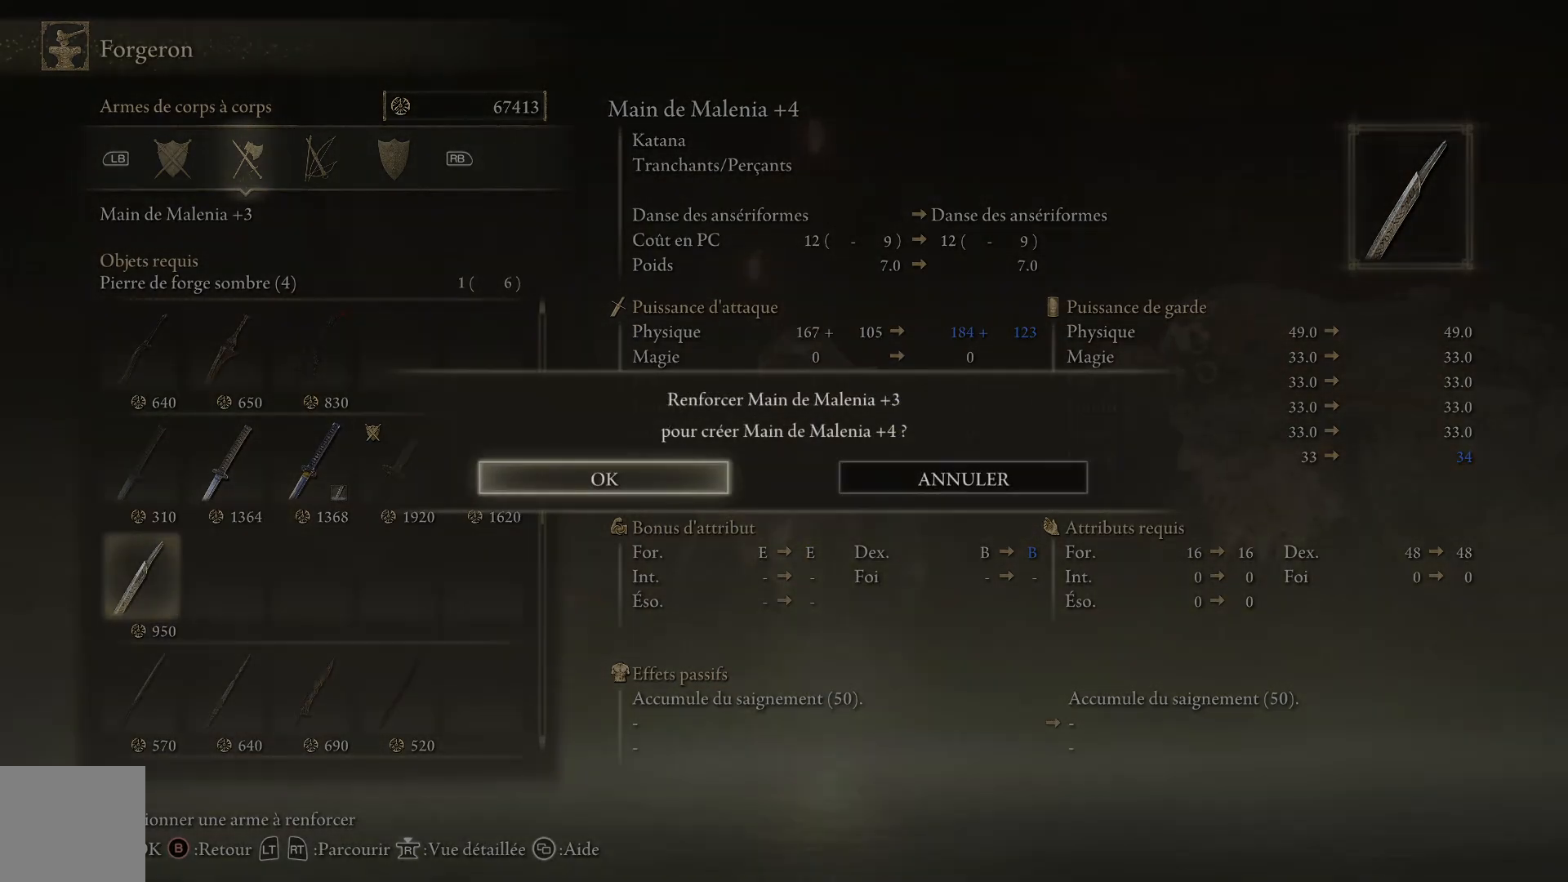
{"buttons": [], "left_stick": "center", "right_stick": "center", "events": []}
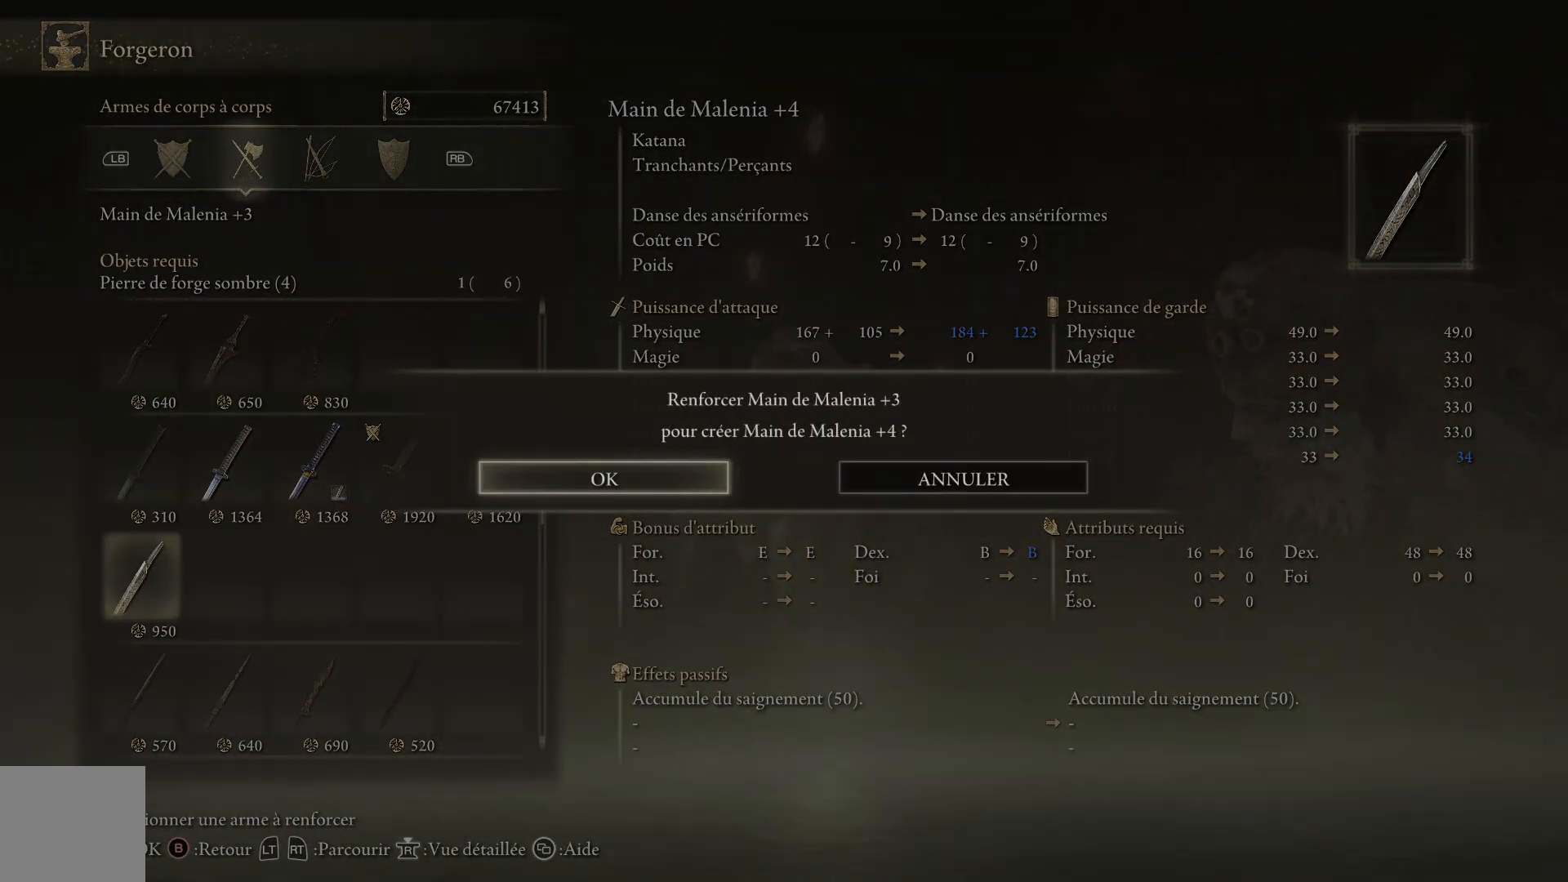
{"buttons": [], "left_stick": "center", "right_stick": "center", "events": [[300, "A", "down"], [467, "A", "up"]]}
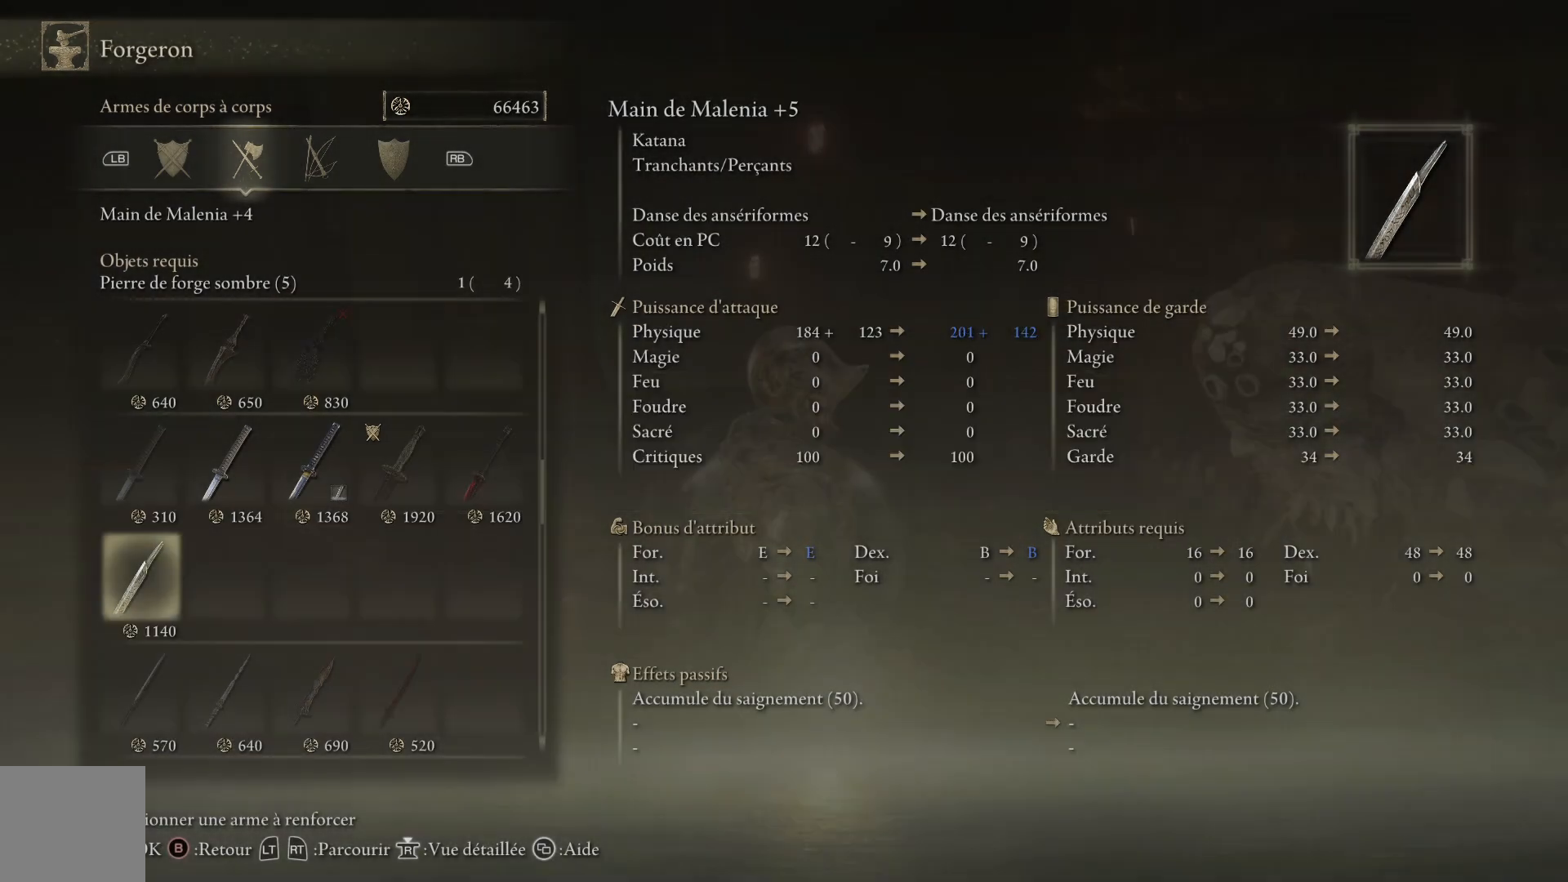
{"buttons": [], "left_stick": "center", "right_stick": "center", "events": [[200, "A", "down"], [333, "A", "up"]]}
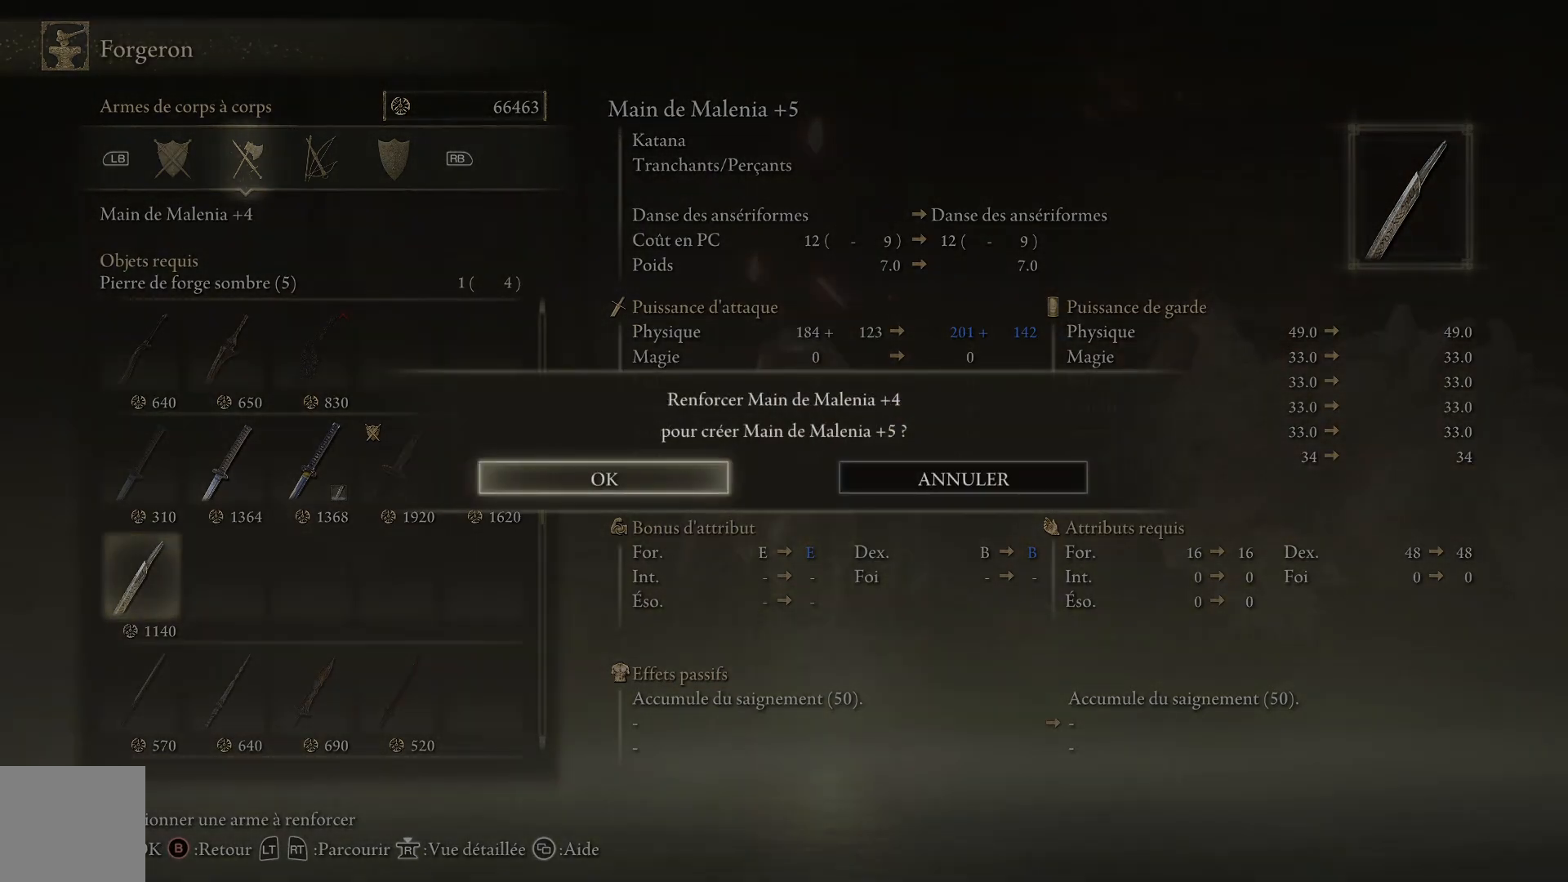
{"buttons": [], "left_stick": "center", "right_stick": "center", "events": [[83, "A", "down"], [233, "A", "up"]]}
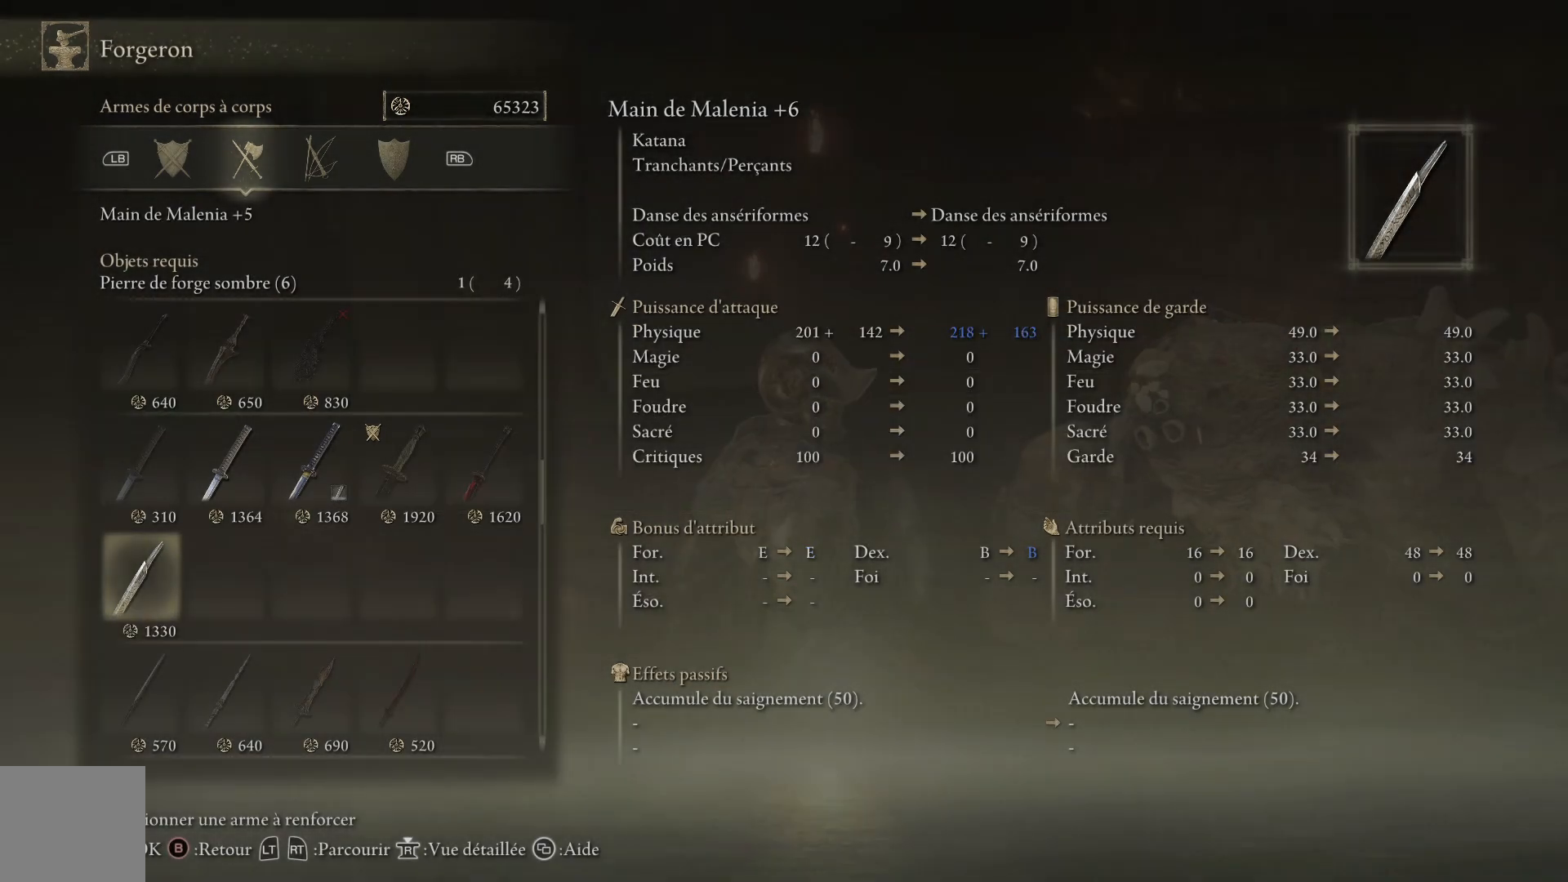
{"buttons": ["A"], "left_stick": "center", "right_stick": "center", "events": [[33, "A", "down"], [183, "A", "up"], [433, "A", "down"]]}
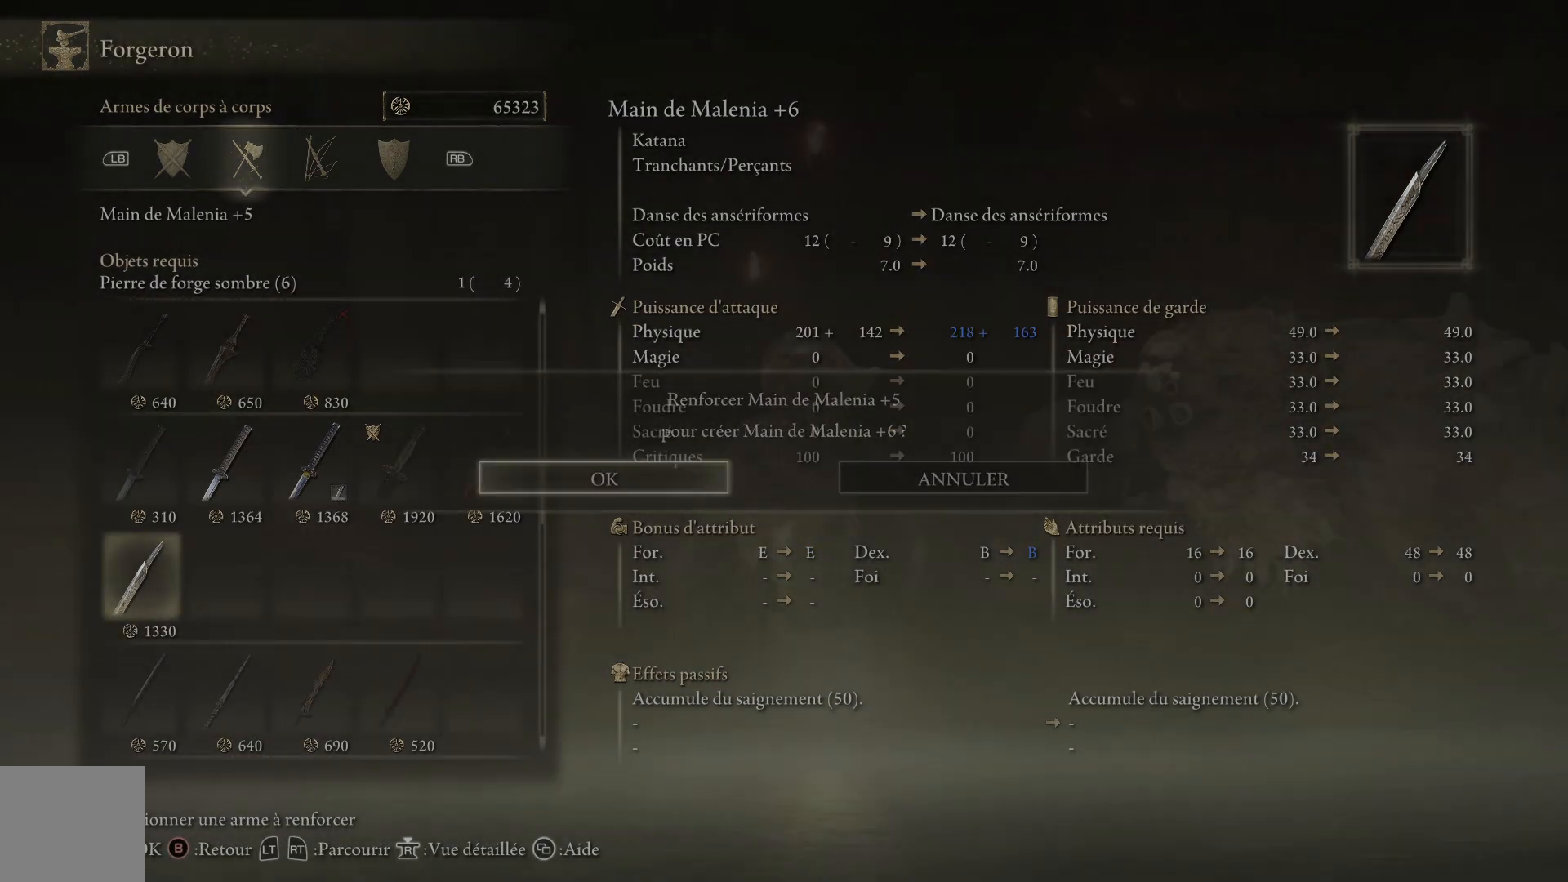
{"buttons": ["A"], "left_stick": "center", "right_stick": "center", "events": [[83, "A", "up"], [367, "A", "down"]]}
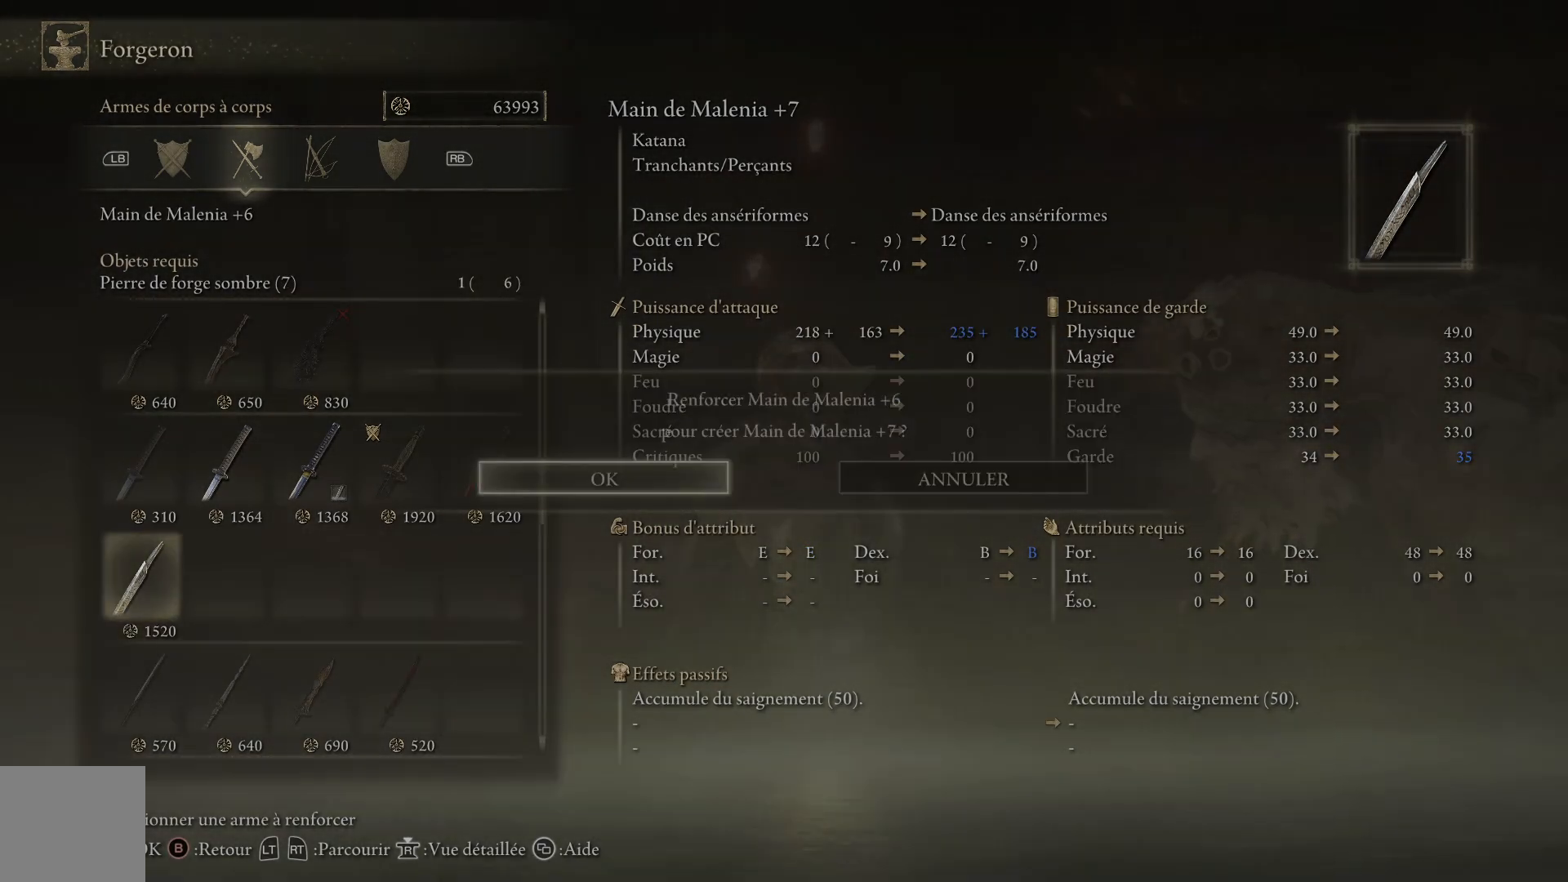
{"buttons": [], "left_stick": "center", "right_stick": "center", "events": [[33, "A", "up"], [350, "A", "down"], [500, "A", "up"]]}